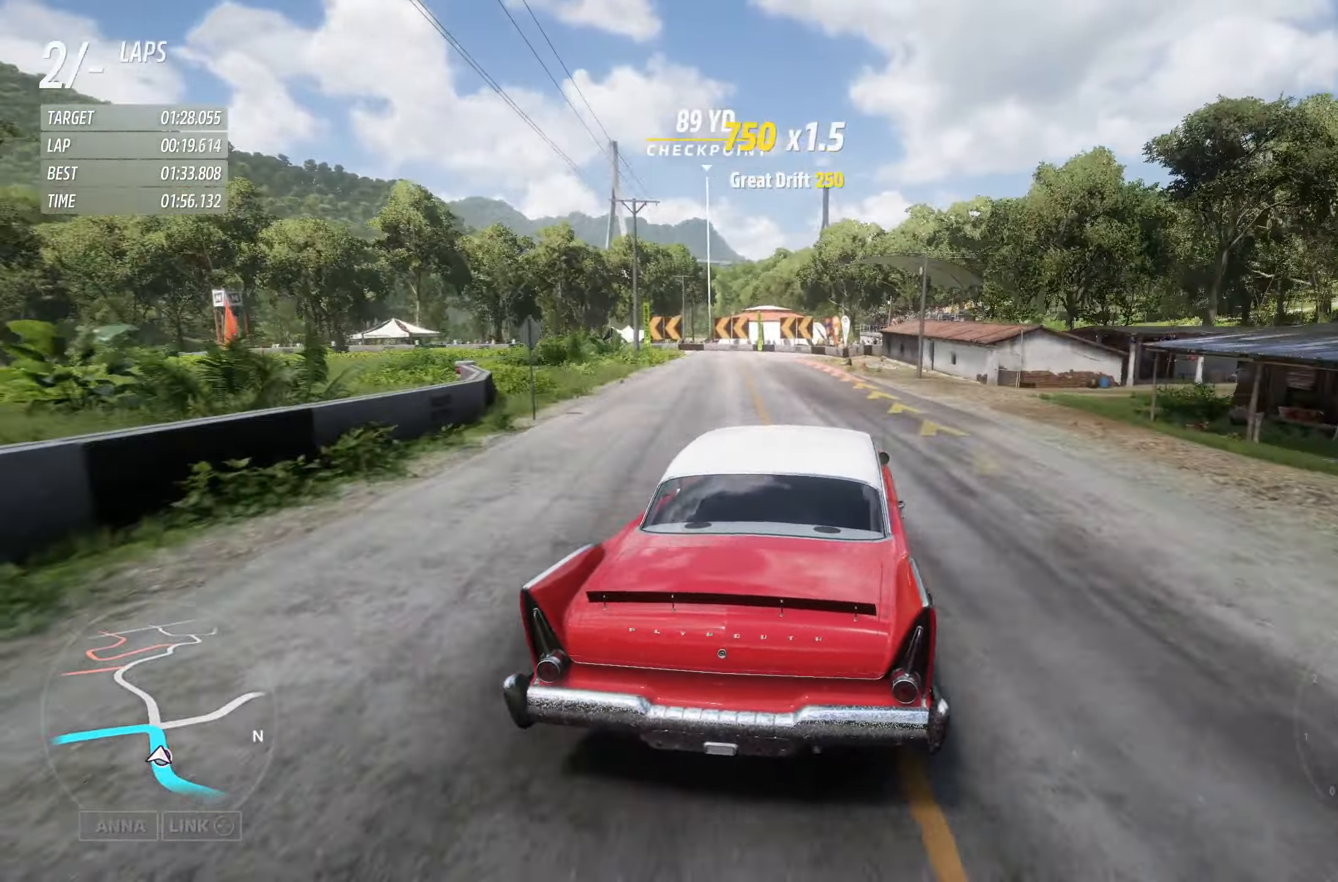
Gameplay with a controller (Xbox layout); each line is a JSON object with the inputs held at the frame after it. "events" lists button and stick changes between this image and that frame as [ms after this image, input, new state], when the widget could be followed in between.
{"buttons": ["L2"], "left_stick": "left", "right_stick": "center", "events": [[16, "left_stick", "left"], [100, "left_stick", "center"], [200, "left_stick", "left"], [283, "R2", "up"], [316, "L2", "down"], [383, "left_stick", "center"], [416, "X", "down"], [450, "left_stick", "left"], [466, "X", "up"]]}
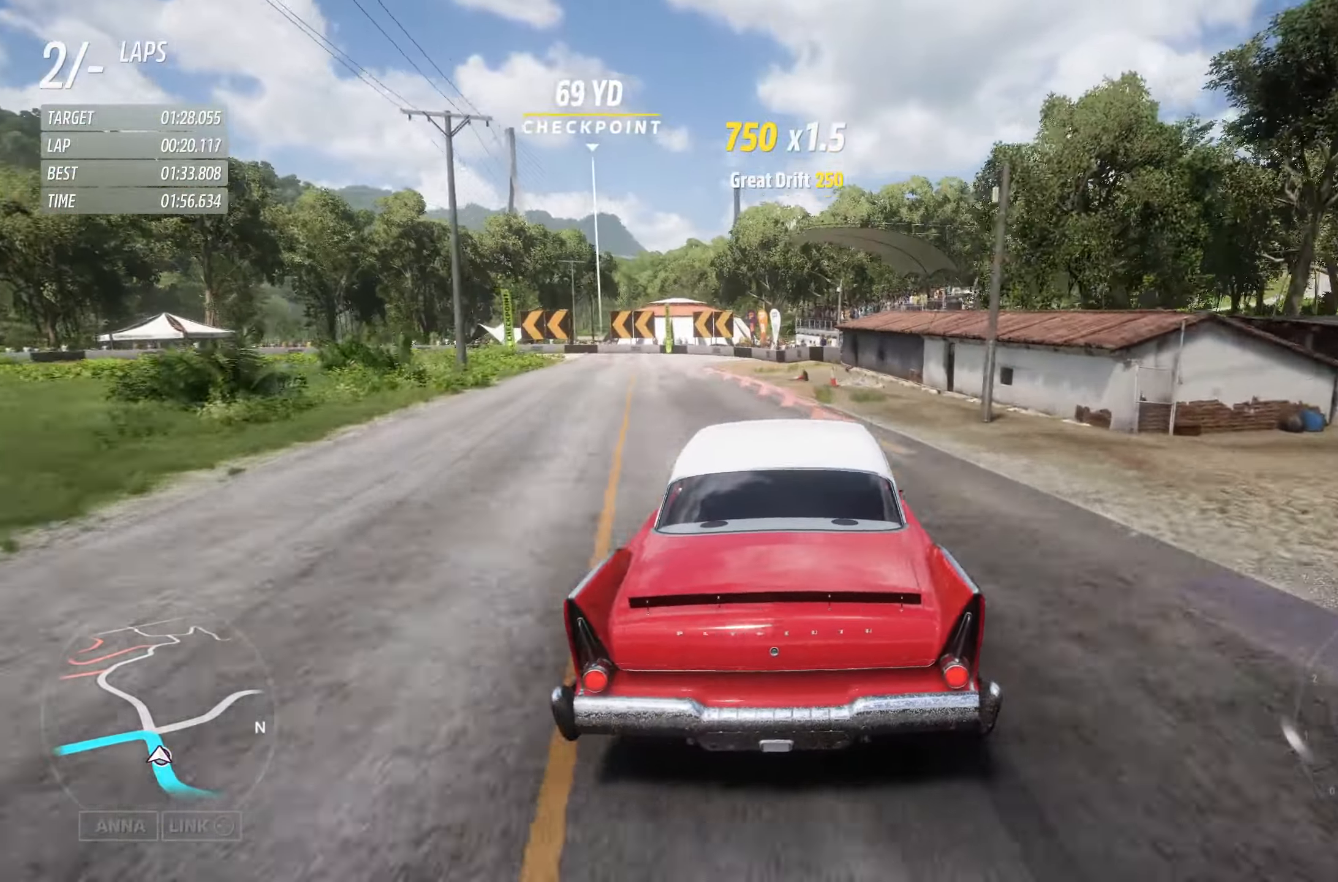
{"buttons": [], "left_stick": "left", "right_stick": "center", "events": [[267, "left_stick", "center"], [317, "left_stick", "left"], [433, "L2", "up"]]}
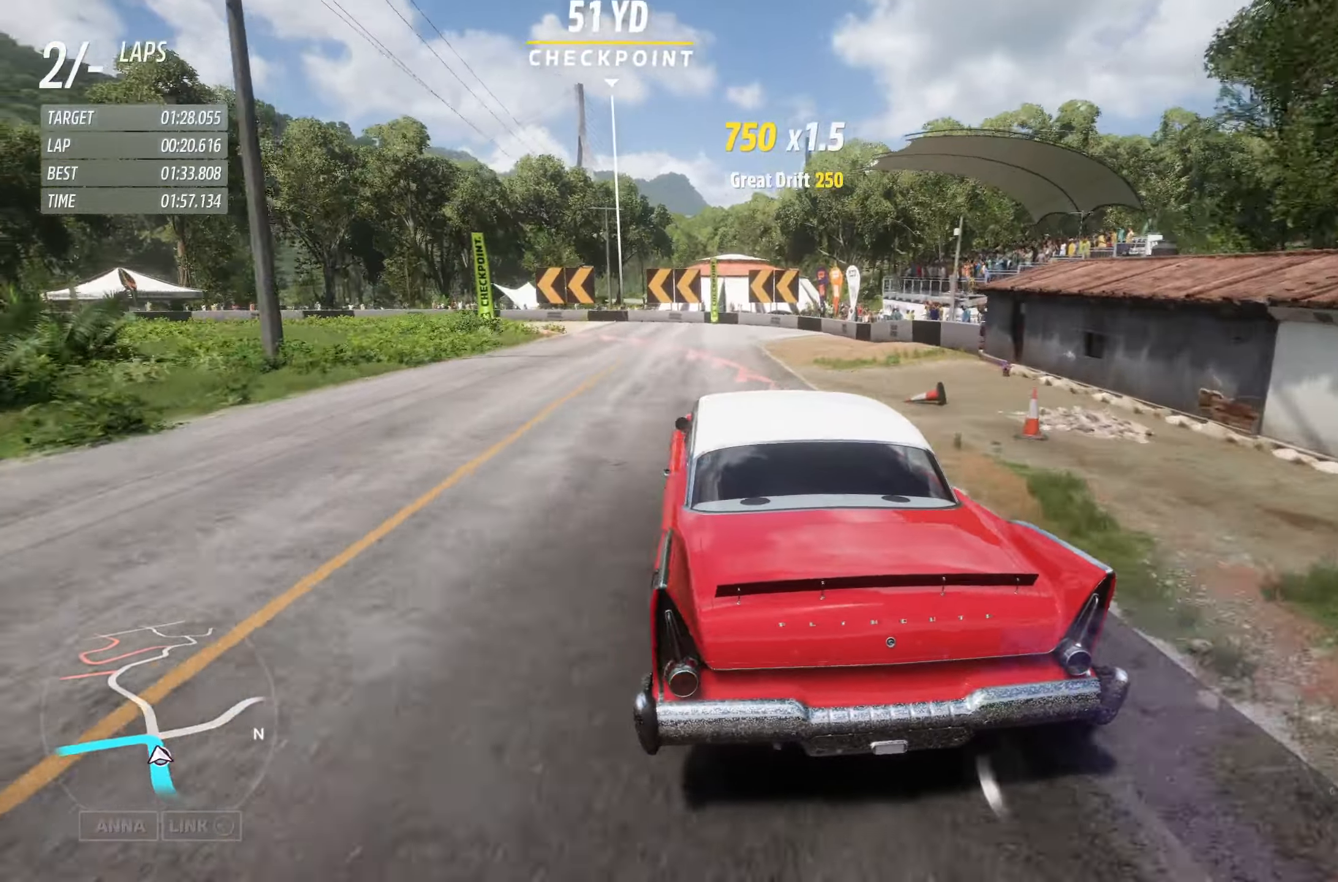
{"buttons": ["L2"], "left_stick": "left", "right_stick": "center", "events": [[450, "L2", "down"]]}
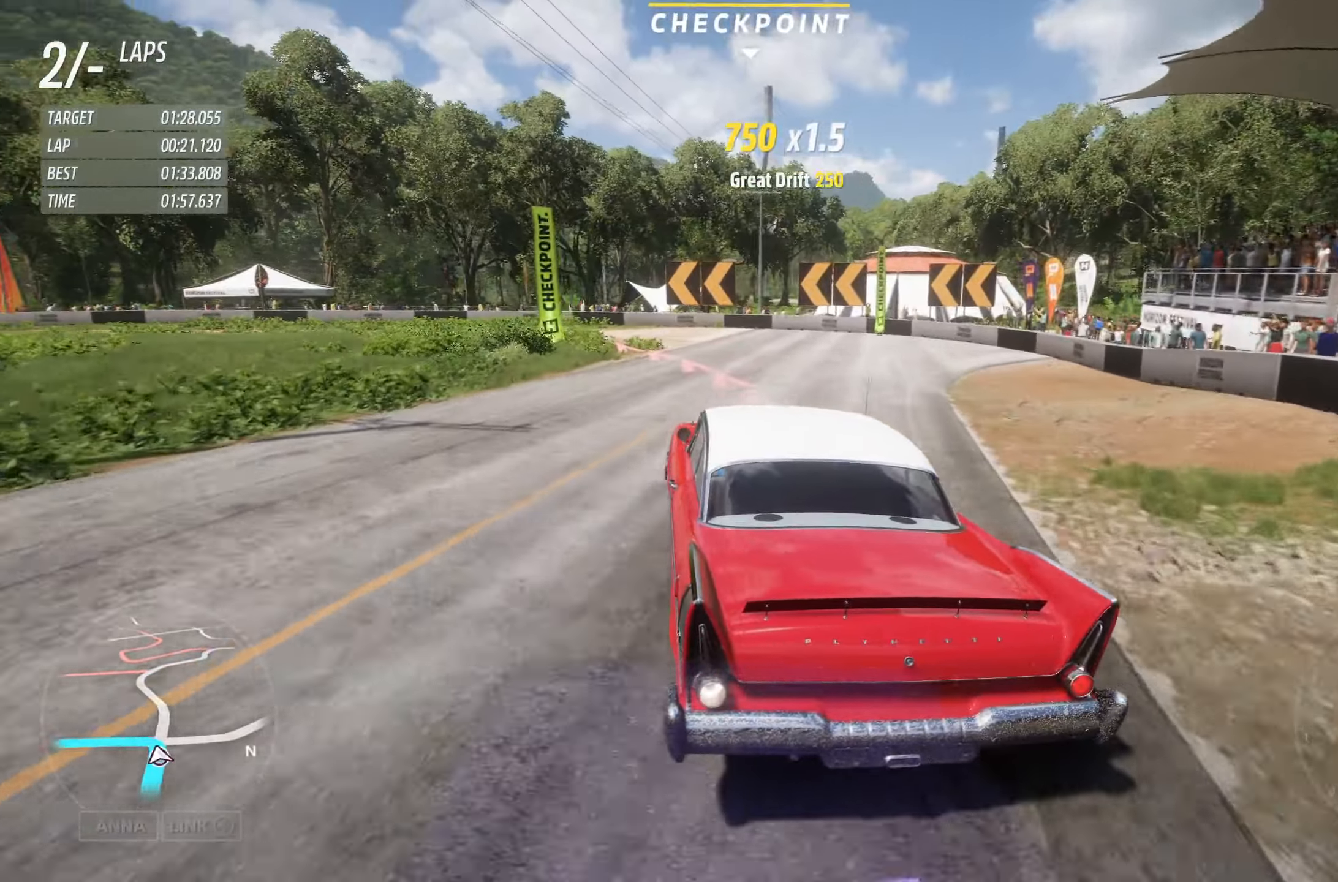
{"buttons": [], "left_stick": "left", "right_stick": "center", "events": [[117, "L2", "up"], [317, "L2", "down"], [383, "L2", "up"]]}
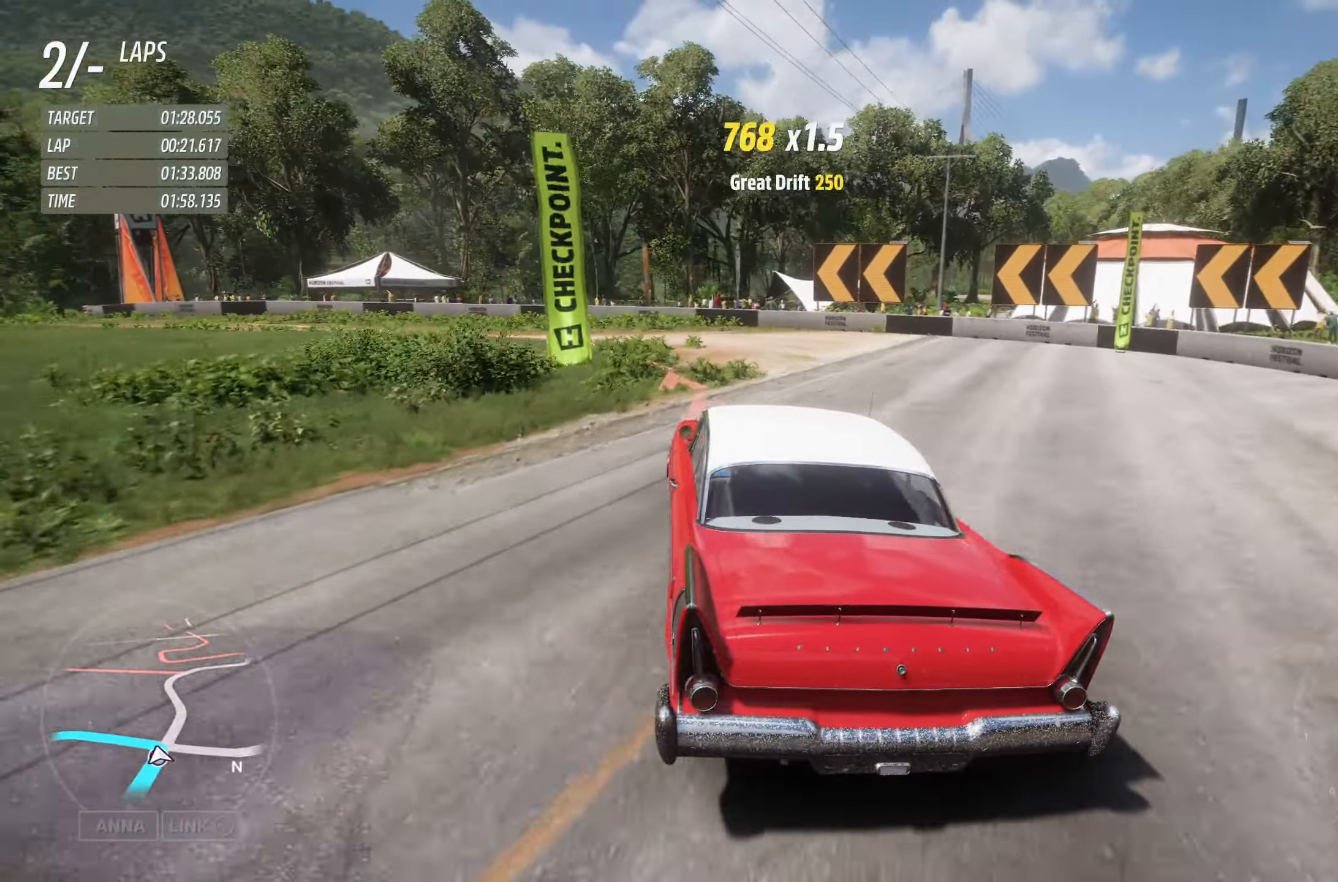
{"buttons": [], "left_stick": "left", "right_stick": "center", "events": [[183, "L2", "down"], [383, "L2", "up"]]}
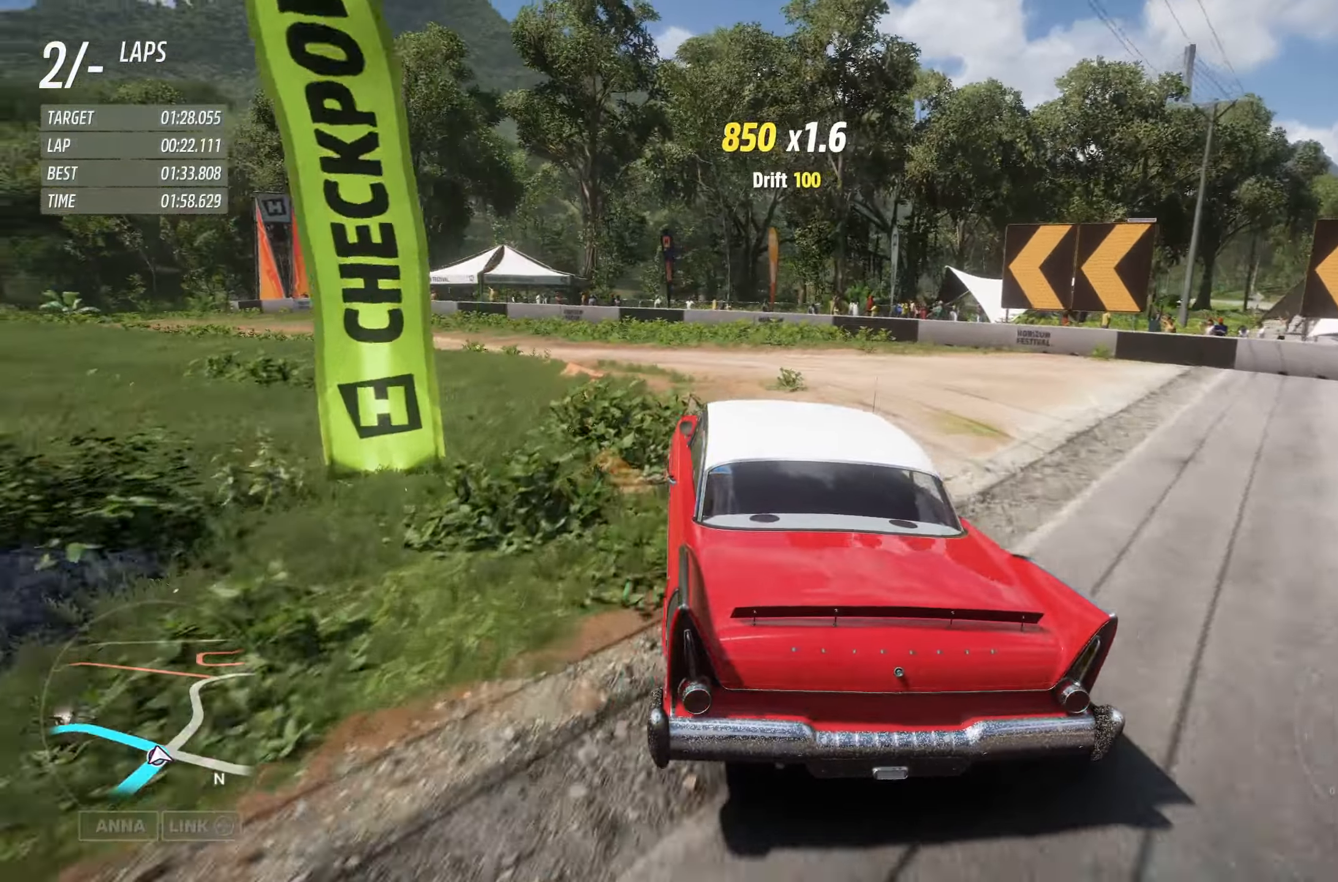
{"buttons": ["R2"], "left_stick": "left", "right_stick": "center", "events": [[67, "R2", "down"]]}
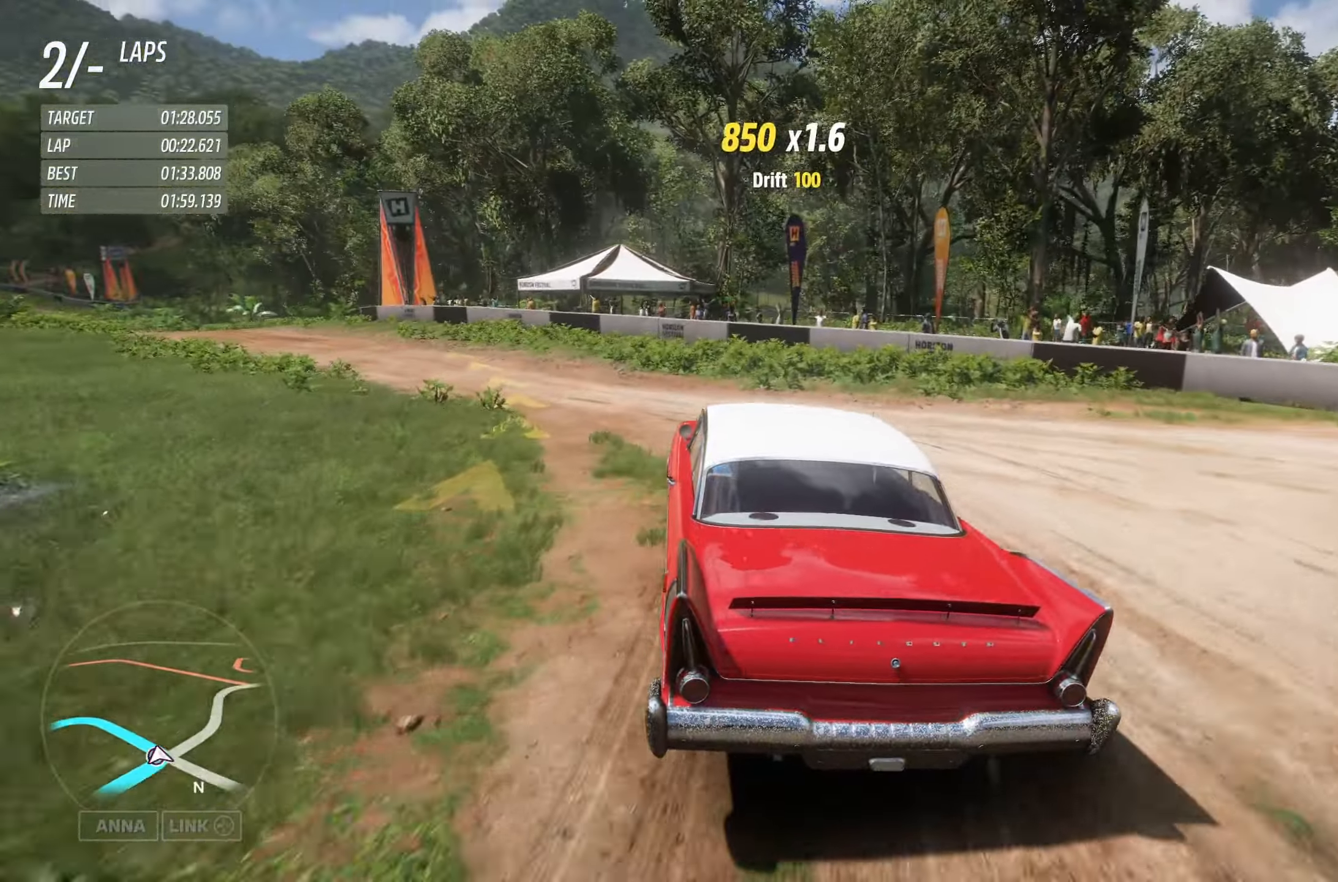
{"buttons": ["R2"], "left_stick": "left", "right_stick": "center", "events": []}
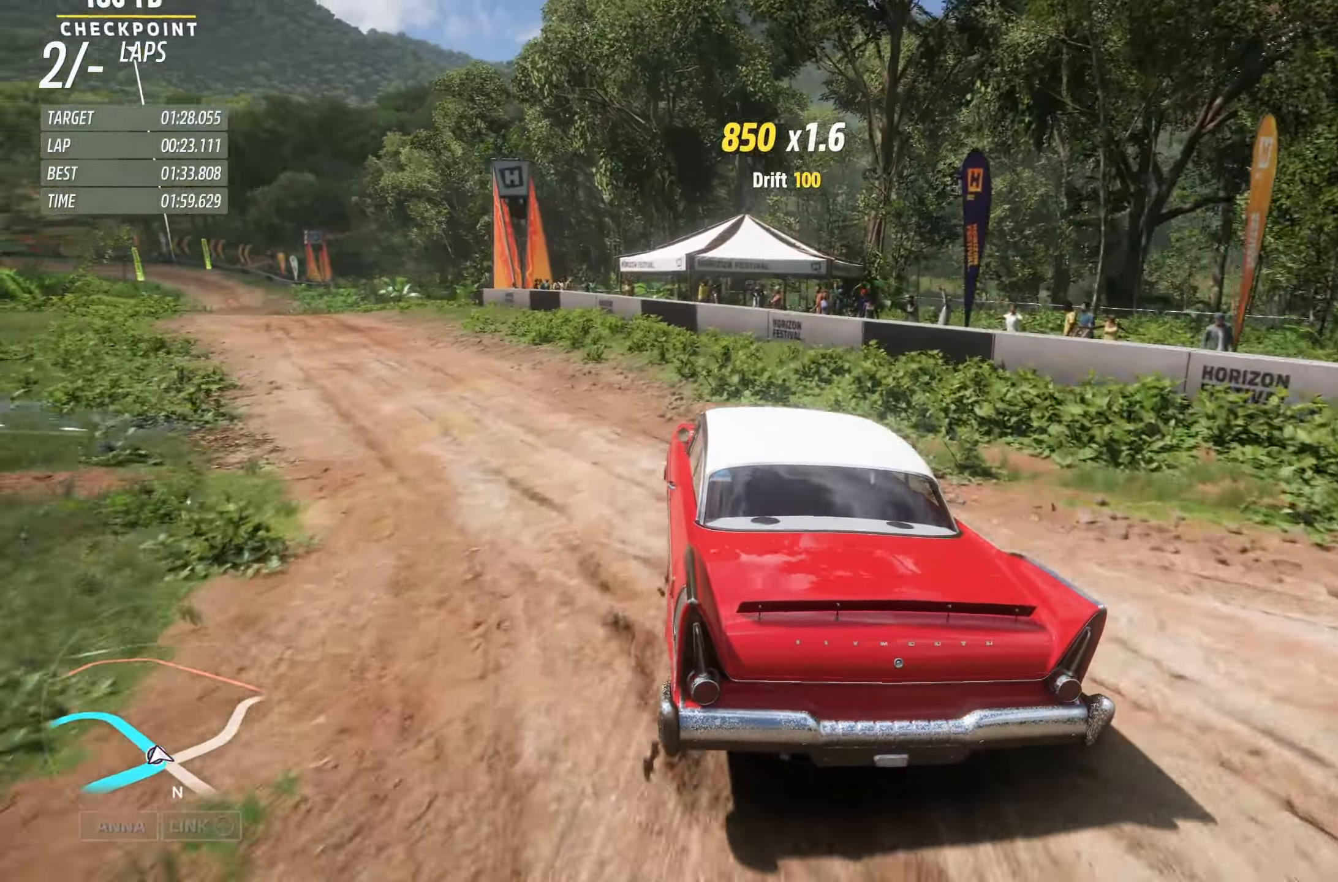
{"buttons": ["R2"], "left_stick": "center", "right_stick": "center", "events": [[367, "left_stick", "center"]]}
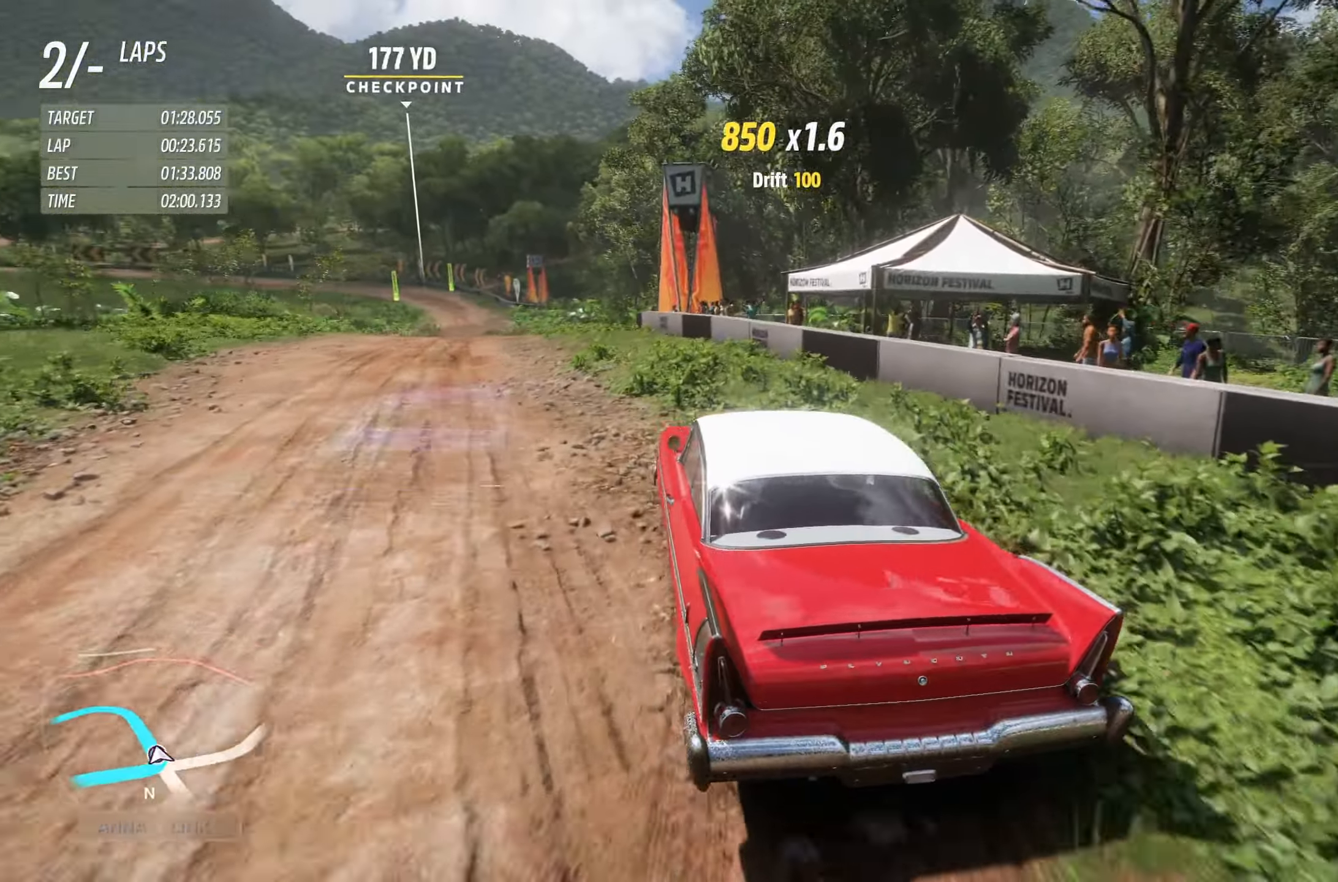
{"buttons": ["R2"], "left_stick": "center", "right_stick": "center", "events": [[100, "left_stick", "right"], [333, "left_stick", "center"]]}
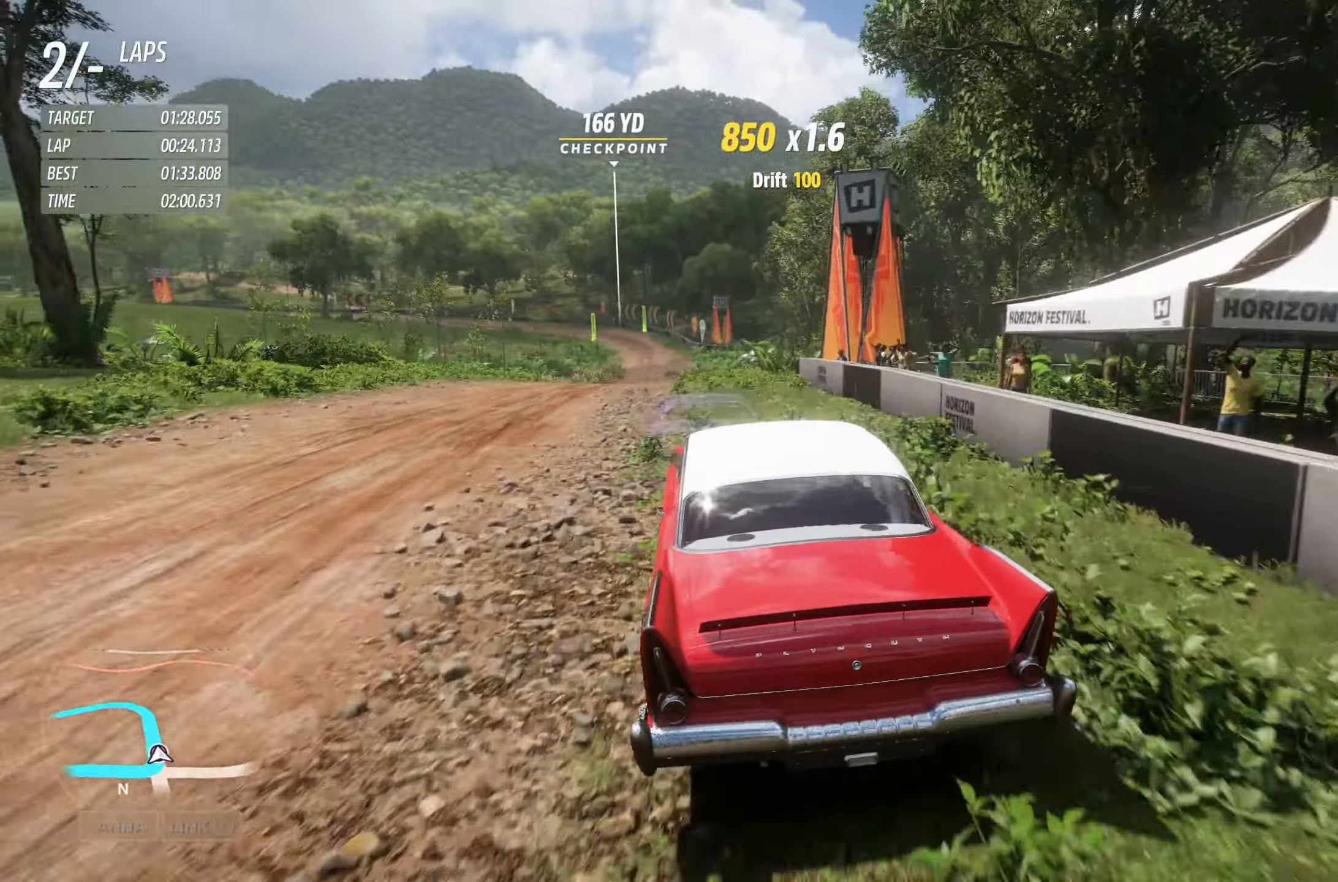
{"buttons": ["R2"], "left_stick": "right", "right_stick": "center", "events": [[183, "left_stick", "right"]]}
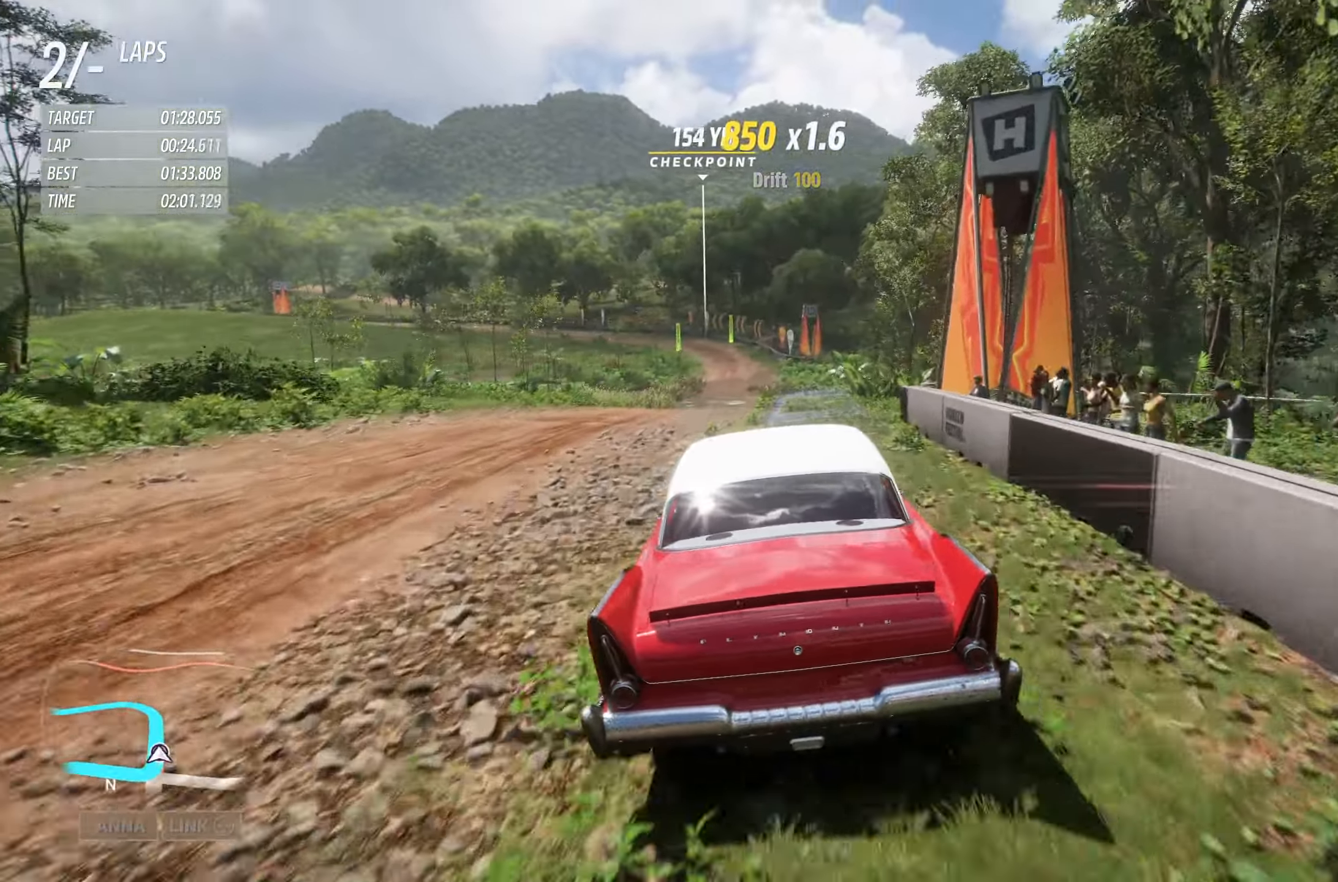
{"buttons": ["R2"], "left_stick": "left", "right_stick": "center", "events": [[33, "left_stick", "center"], [133, "left_stick", "left"]]}
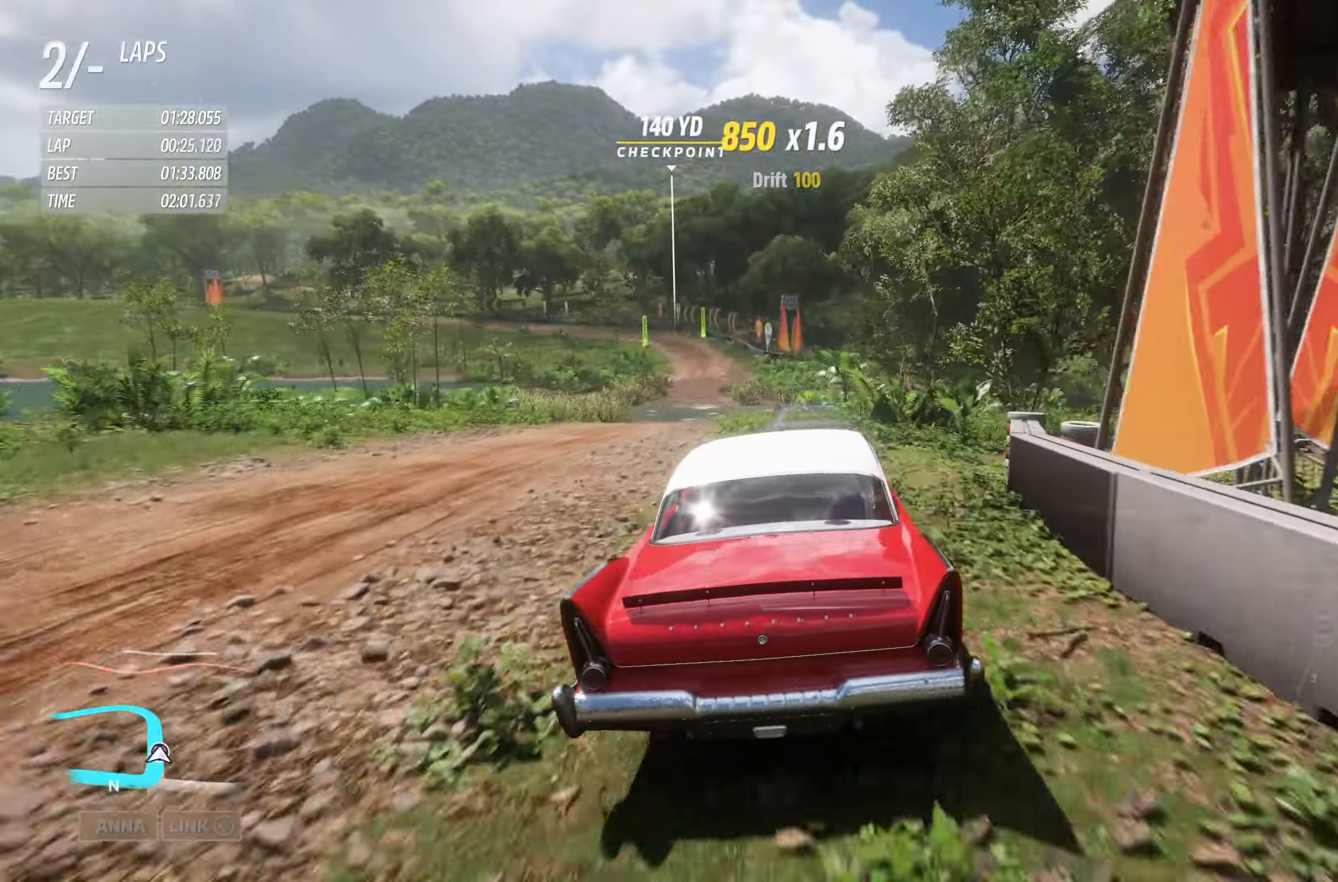
{"buttons": ["R2"], "left_stick": "center", "right_stick": "center", "events": [[267, "left_stick", "center"]]}
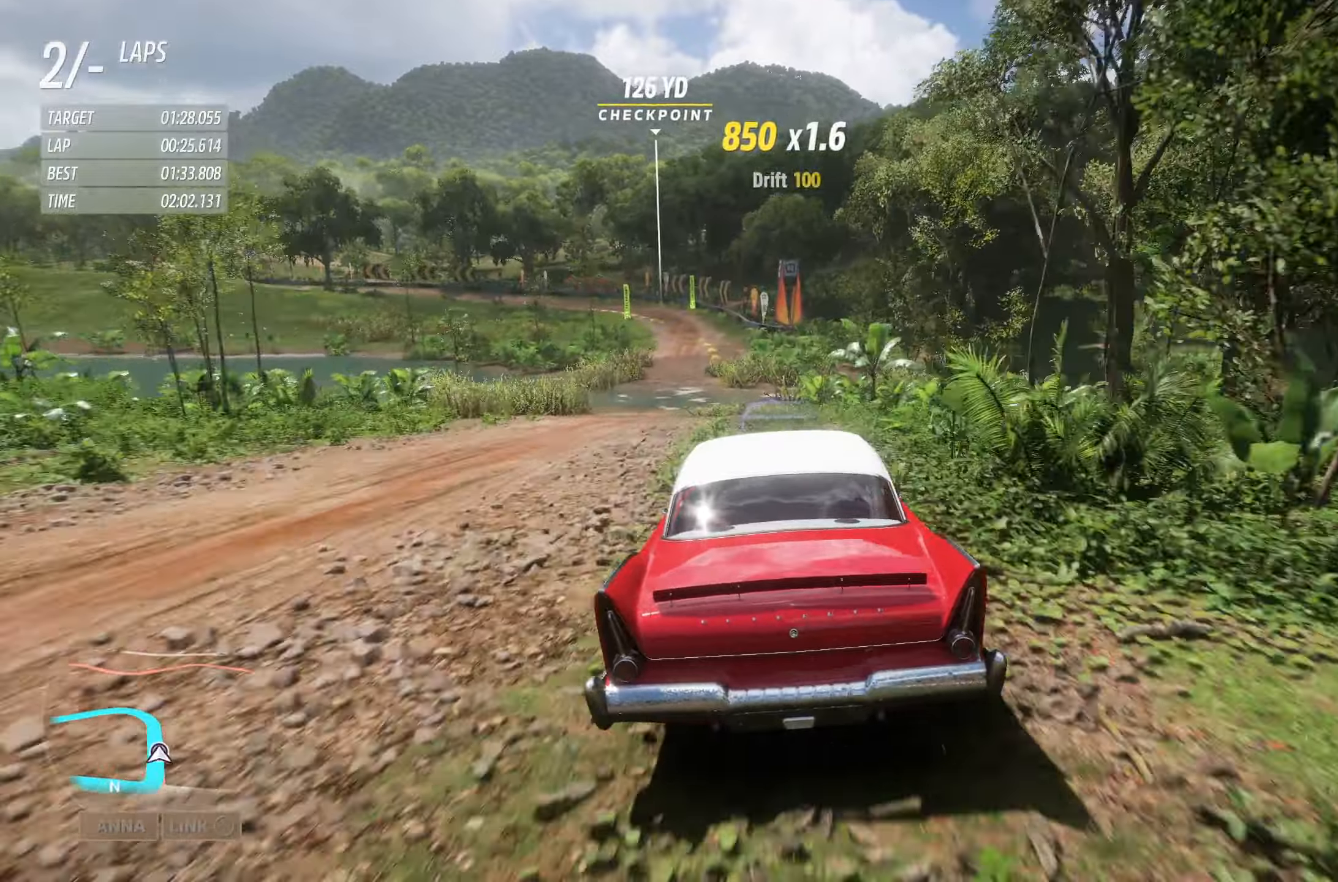
{"buttons": ["R2"], "left_stick": "right", "right_stick": "center", "events": [[150, "left_stick", "left"], [350, "left_stick", "center"], [417, "left_stick", "right"]]}
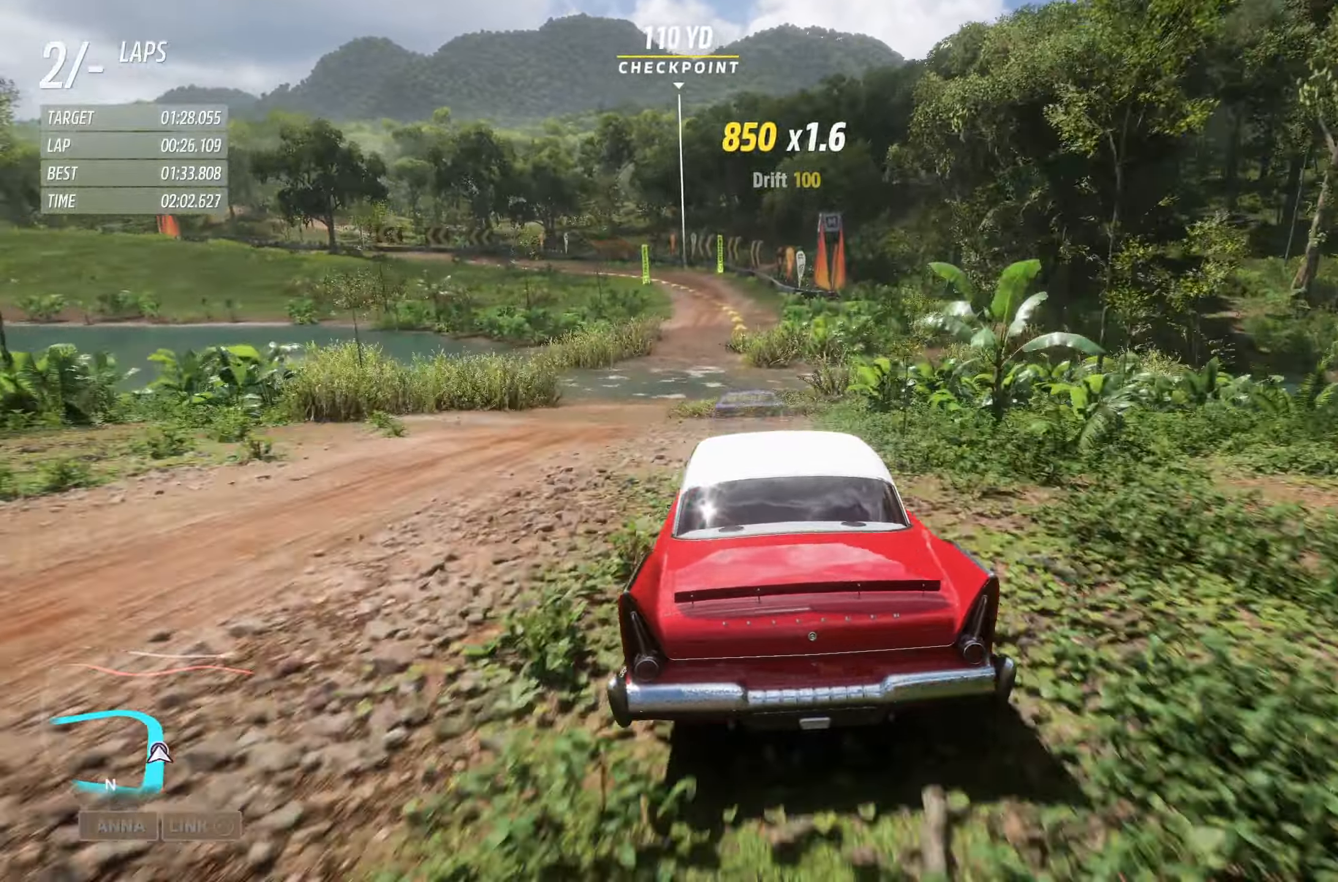
{"buttons": ["R2"], "left_stick": "center", "right_stick": "down", "events": [[250, "A", "down"], [250, "left_stick", "center"], [350, "A", "up"], [484, "right_stick", "down"]]}
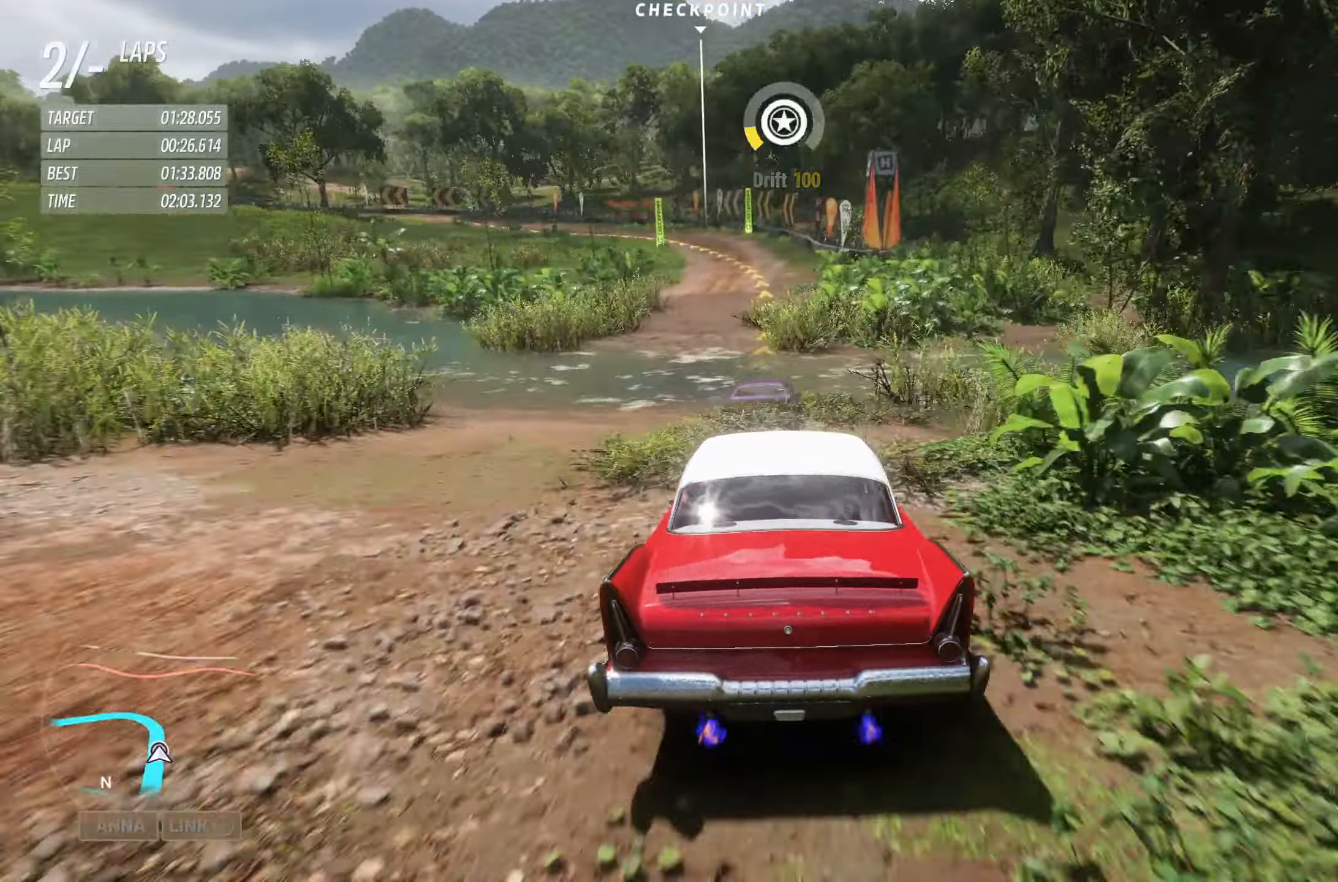
{"buttons": ["R2"], "left_stick": "center", "right_stick": "center", "events": [[150, "left_stick", "left"], [184, "right_stick", "center"], [250, "left_stick", "center"]]}
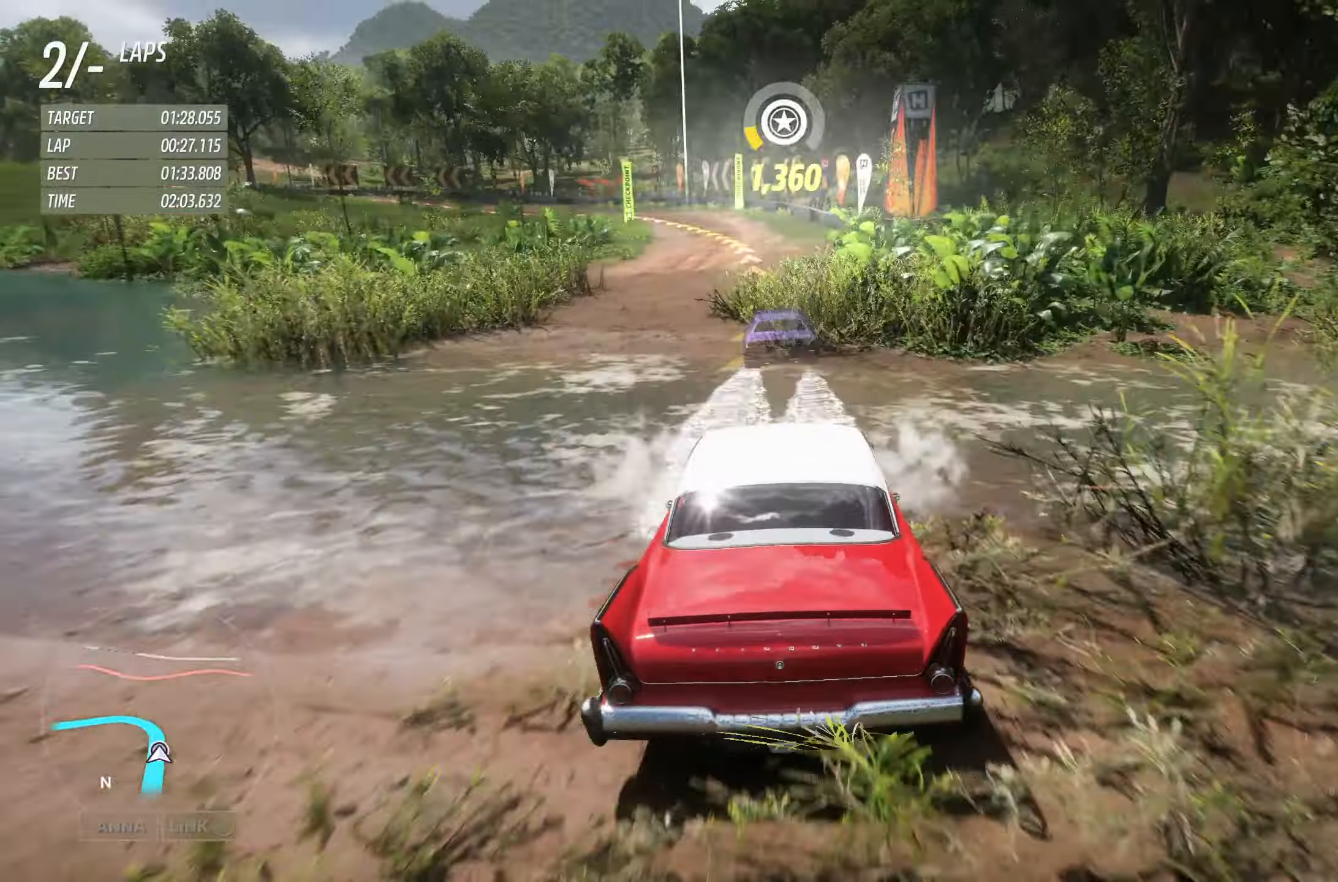
{"buttons": ["R2"], "left_stick": "left", "right_stick": "center", "events": [[100, "left_stick", "left"], [317, "left_stick", "center"], [384, "left_stick", "left"]]}
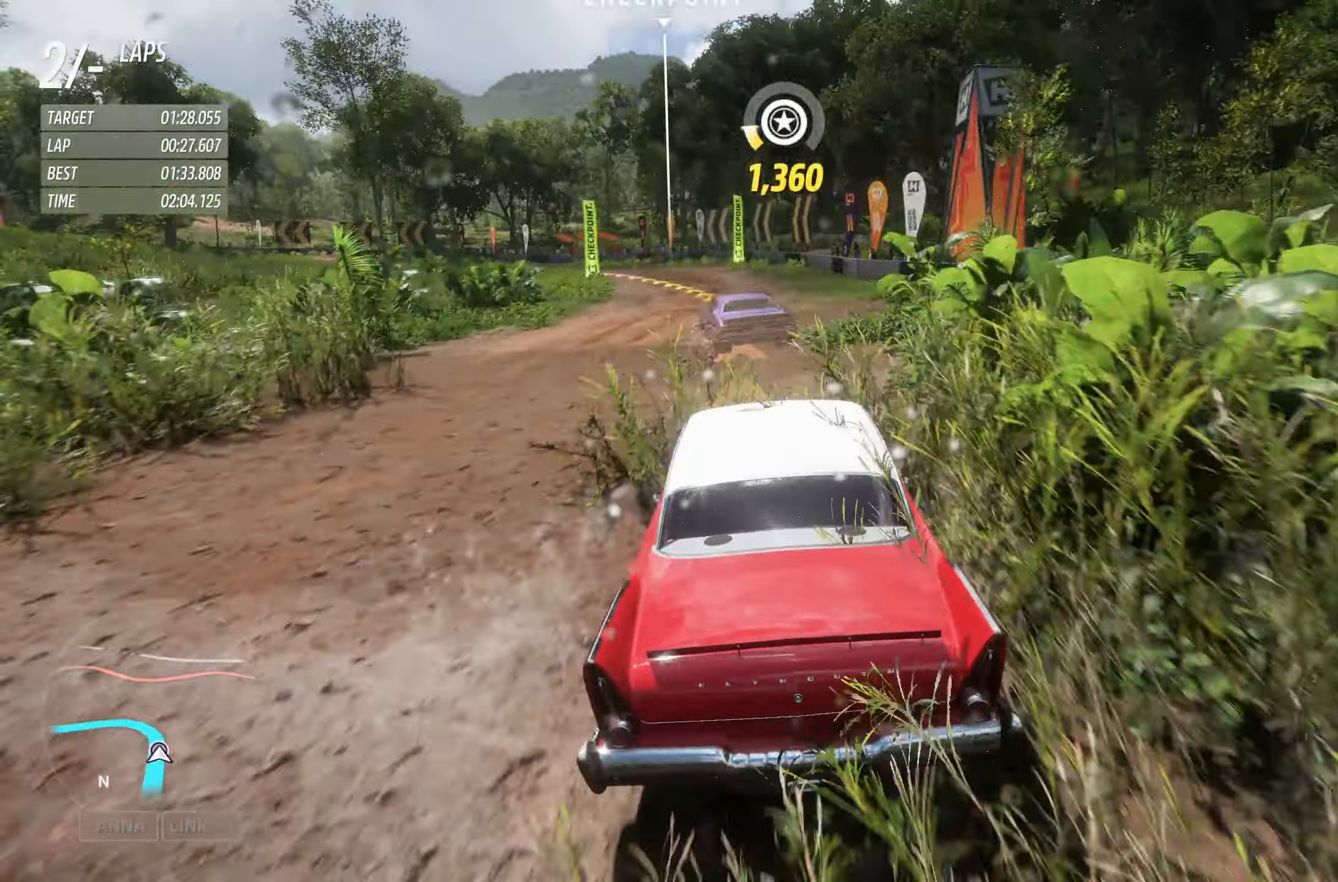
{"buttons": ["R2"], "left_stick": "left", "right_stick": "center", "events": [[234, "left_stick", "center"], [300, "left_stick", "left"]]}
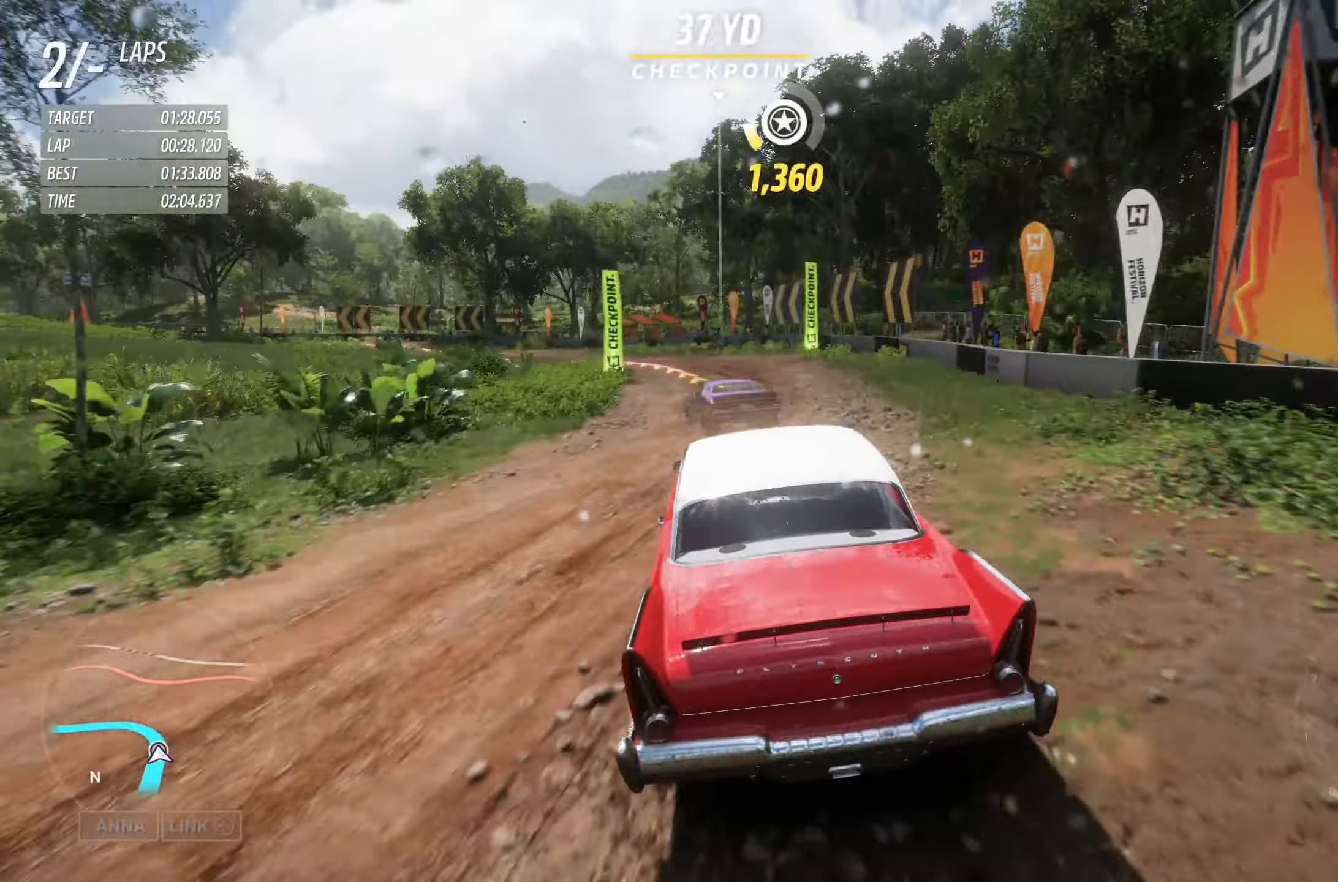
{"buttons": ["R2"], "left_stick": "left", "right_stick": "center", "events": [[300, "left_stick", "center"], [467, "left_stick", "left"]]}
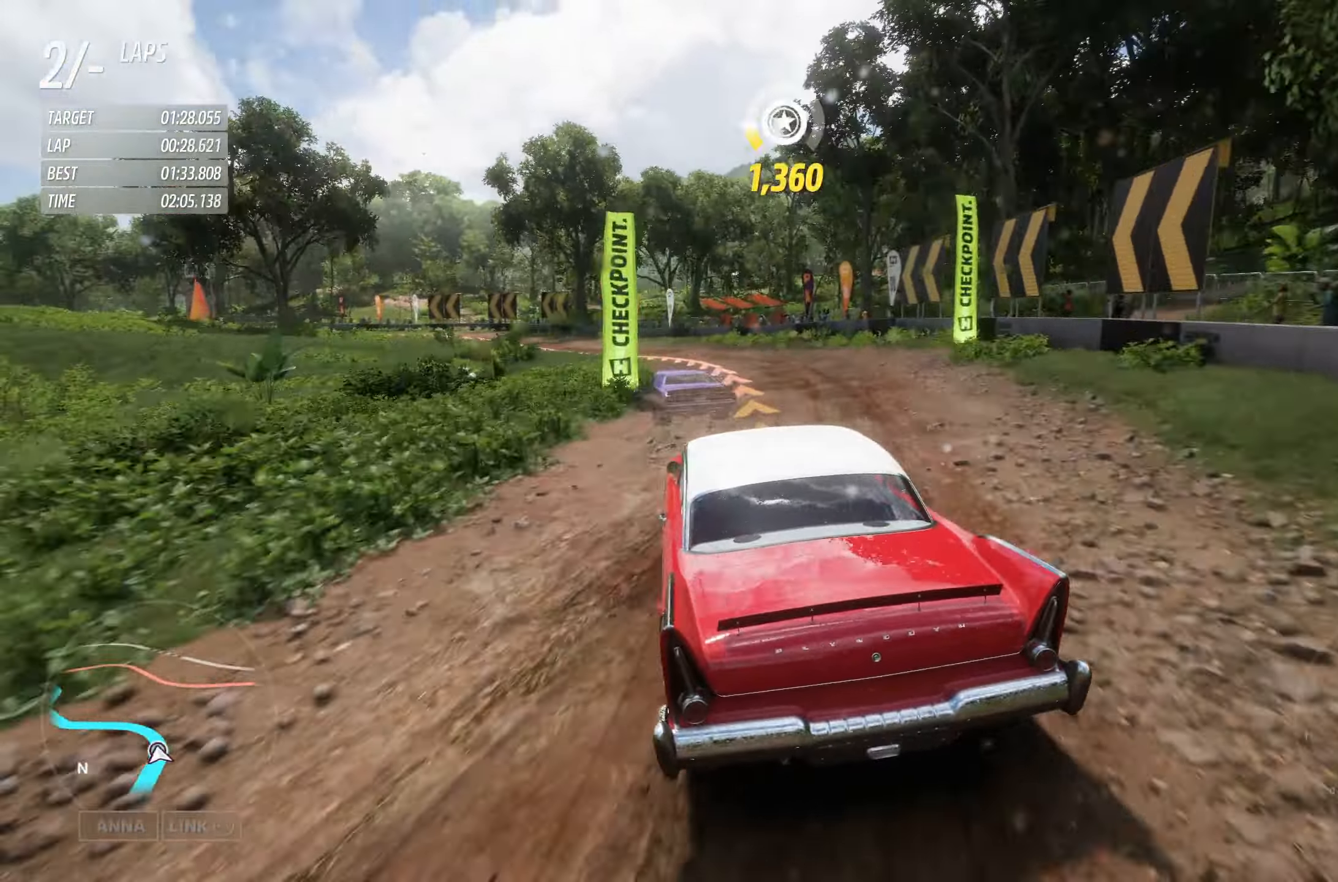
{"buttons": ["R2"], "left_stick": "center", "right_stick": "center", "events": [[200, "left_stick", "center"]]}
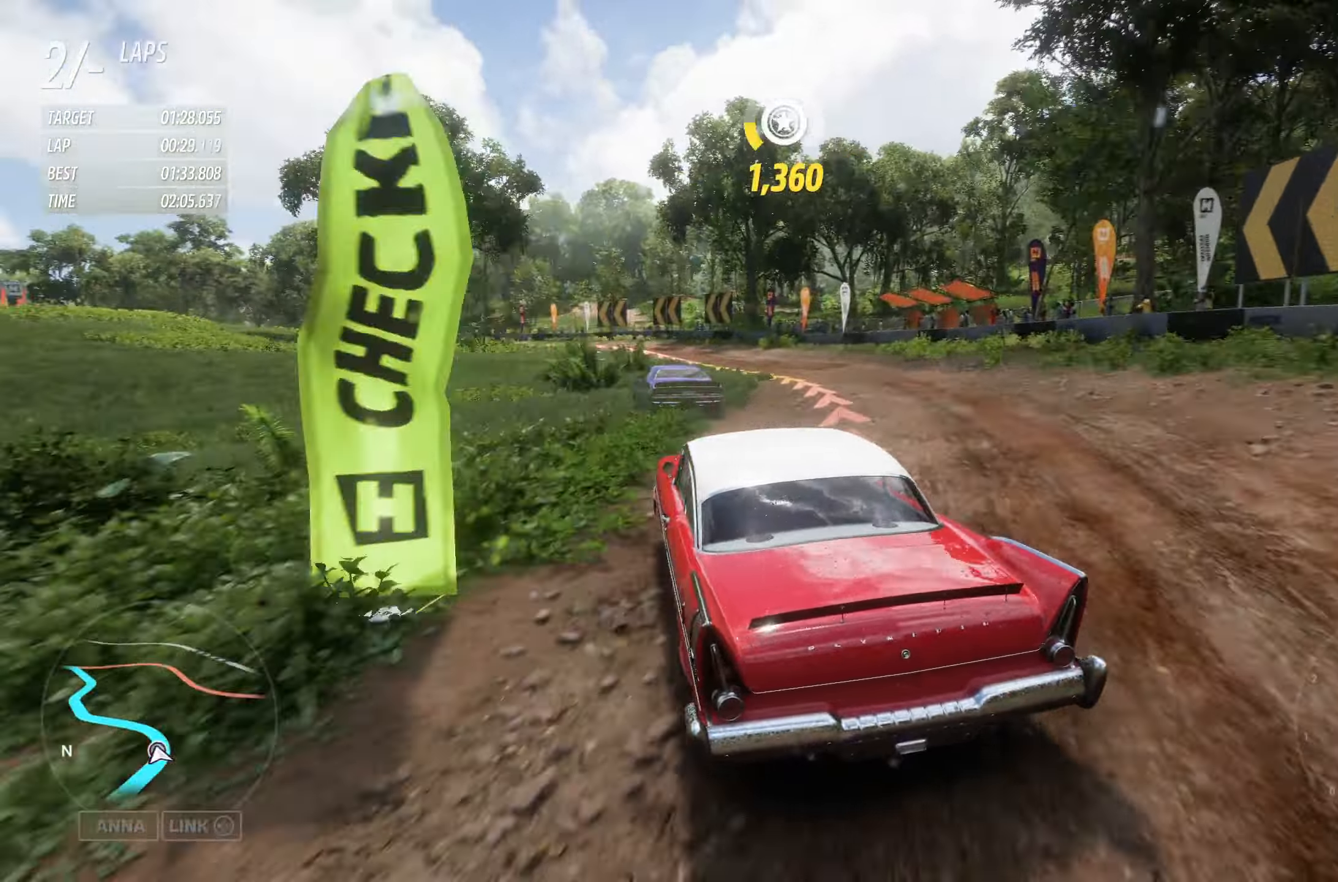
{"buttons": ["R2"], "left_stick": "right", "right_stick": "center", "events": [[67, "left_stick", "right"]]}
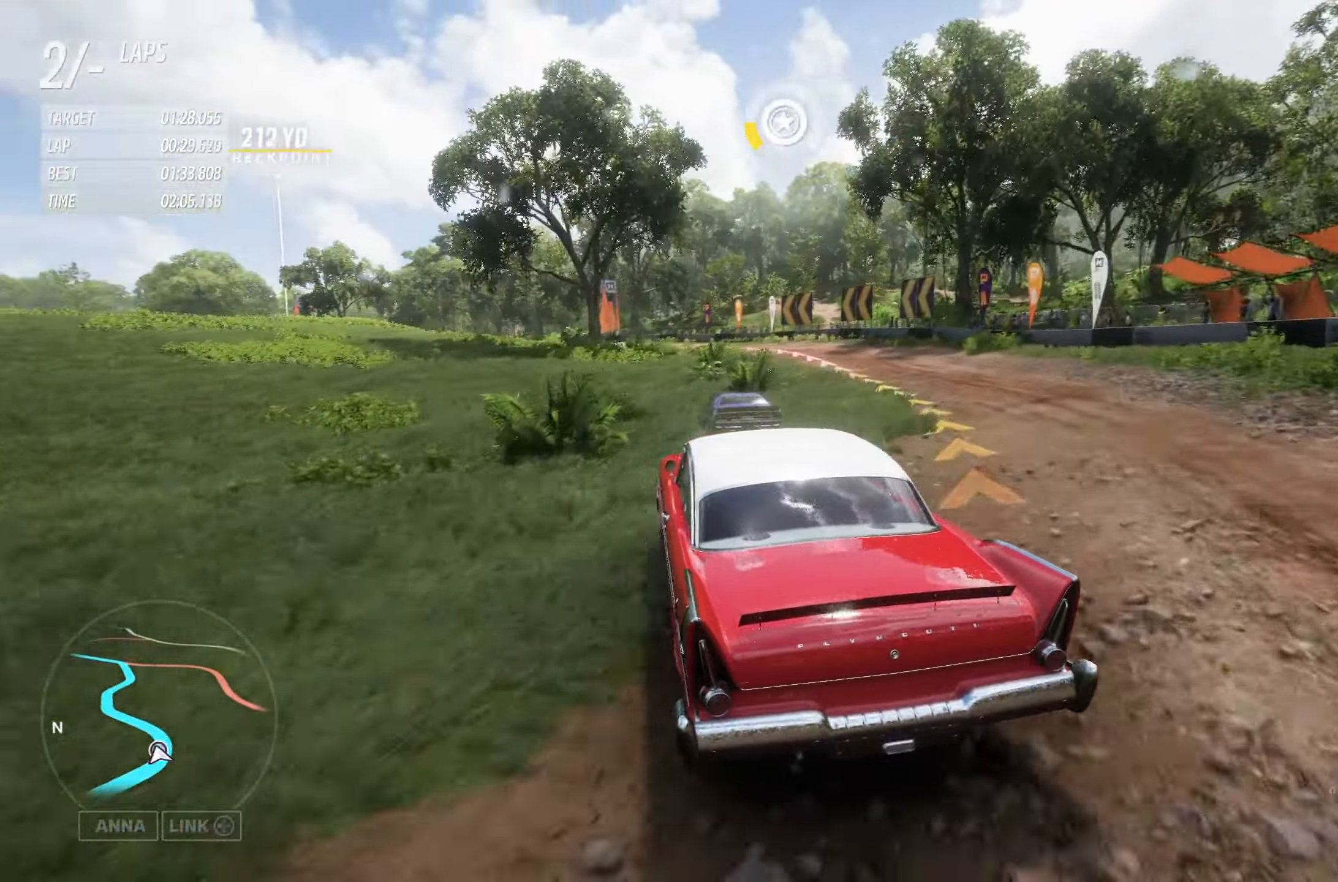
{"buttons": ["R2"], "left_stick": "center", "right_stick": "center", "events": [[84, "left_stick", "center"], [284, "left_stick", "right"], [434, "left_stick", "center"]]}
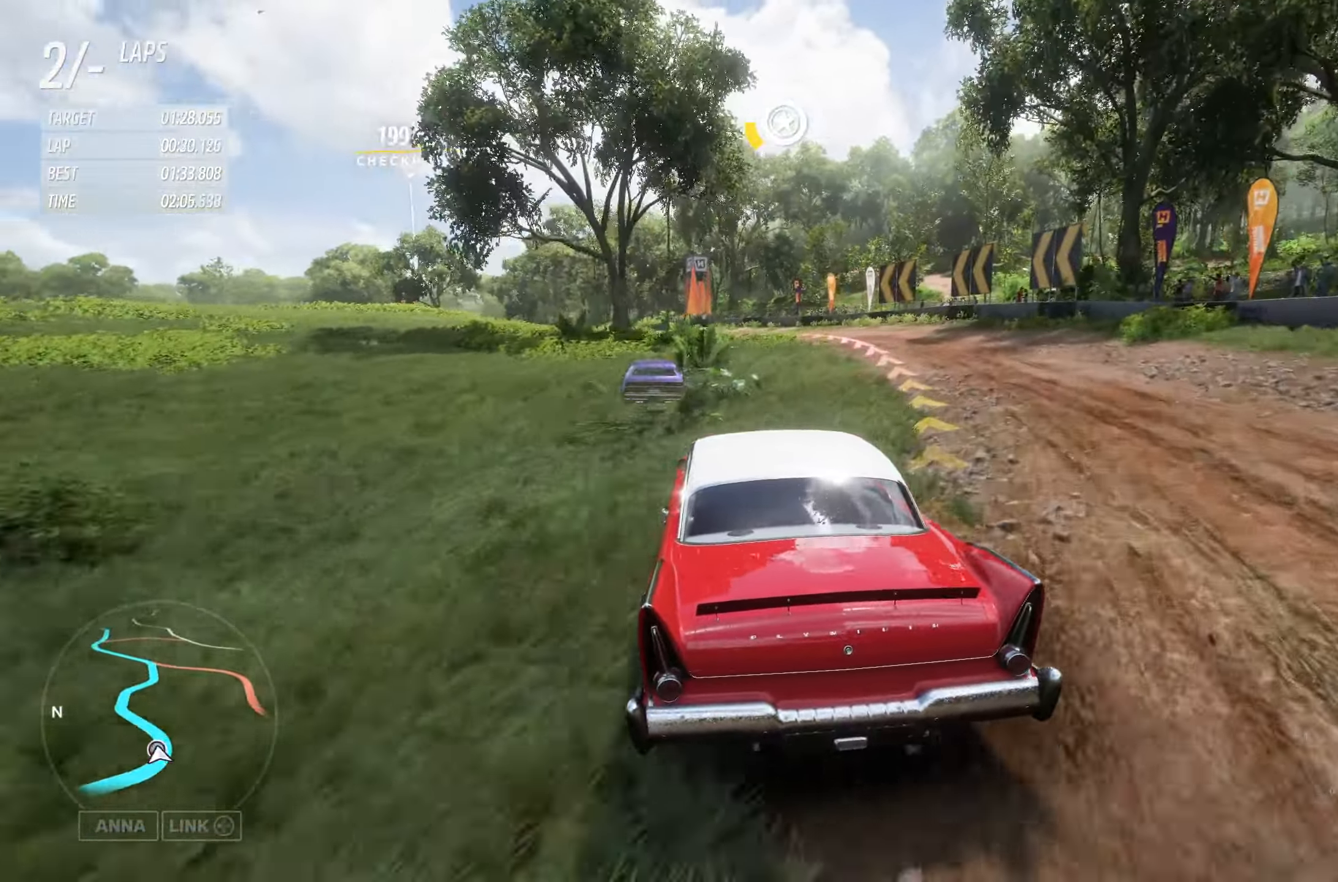
{"buttons": ["R2"], "left_stick": "center", "right_stick": "center", "events": [[150, "R2", "up"], [150, "left_stick", "right"], [283, "R2", "down"], [366, "left_stick", "center"]]}
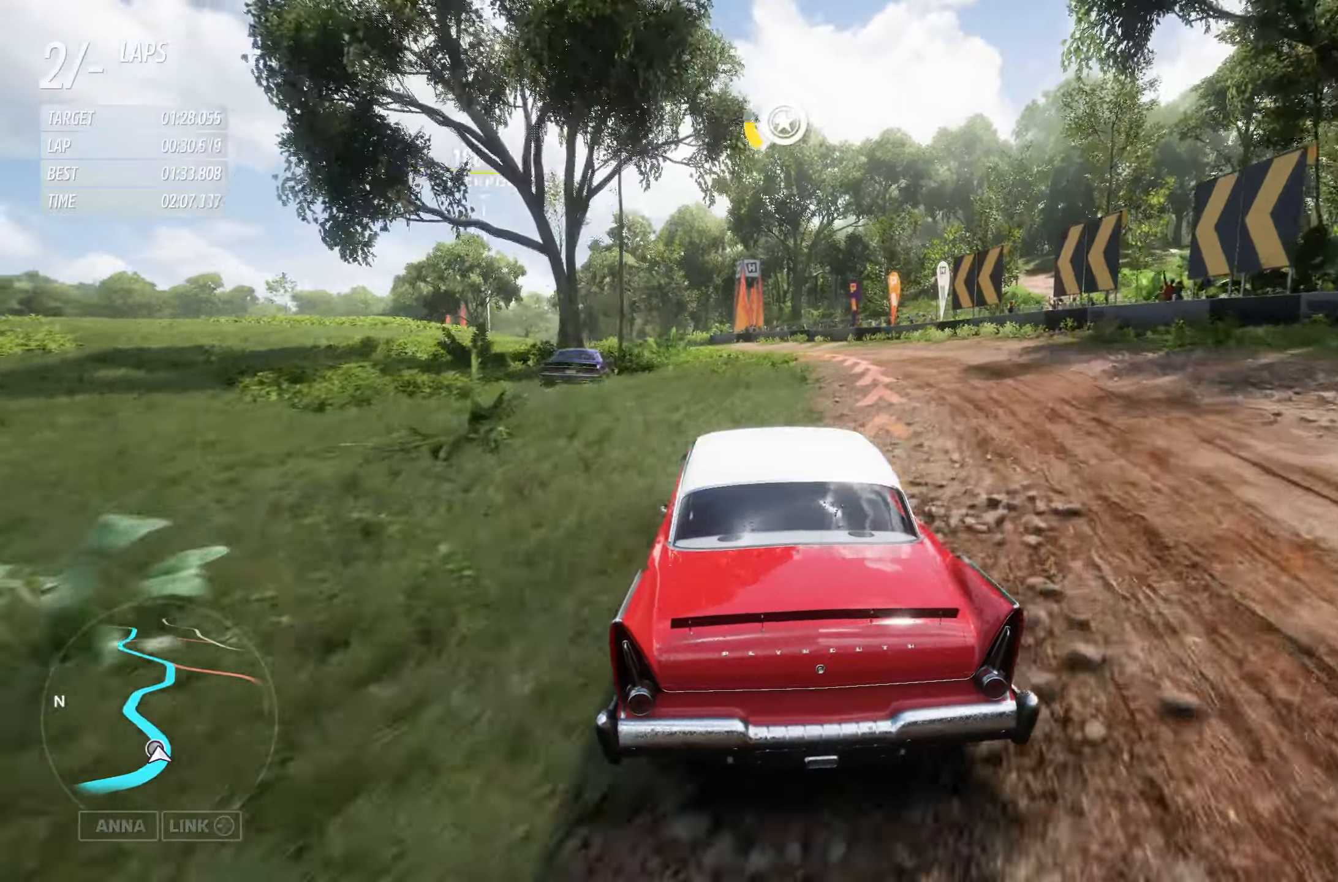
{"buttons": ["R2"], "left_stick": "left", "right_stick": "center", "events": [[16, "left_stick", "left"]]}
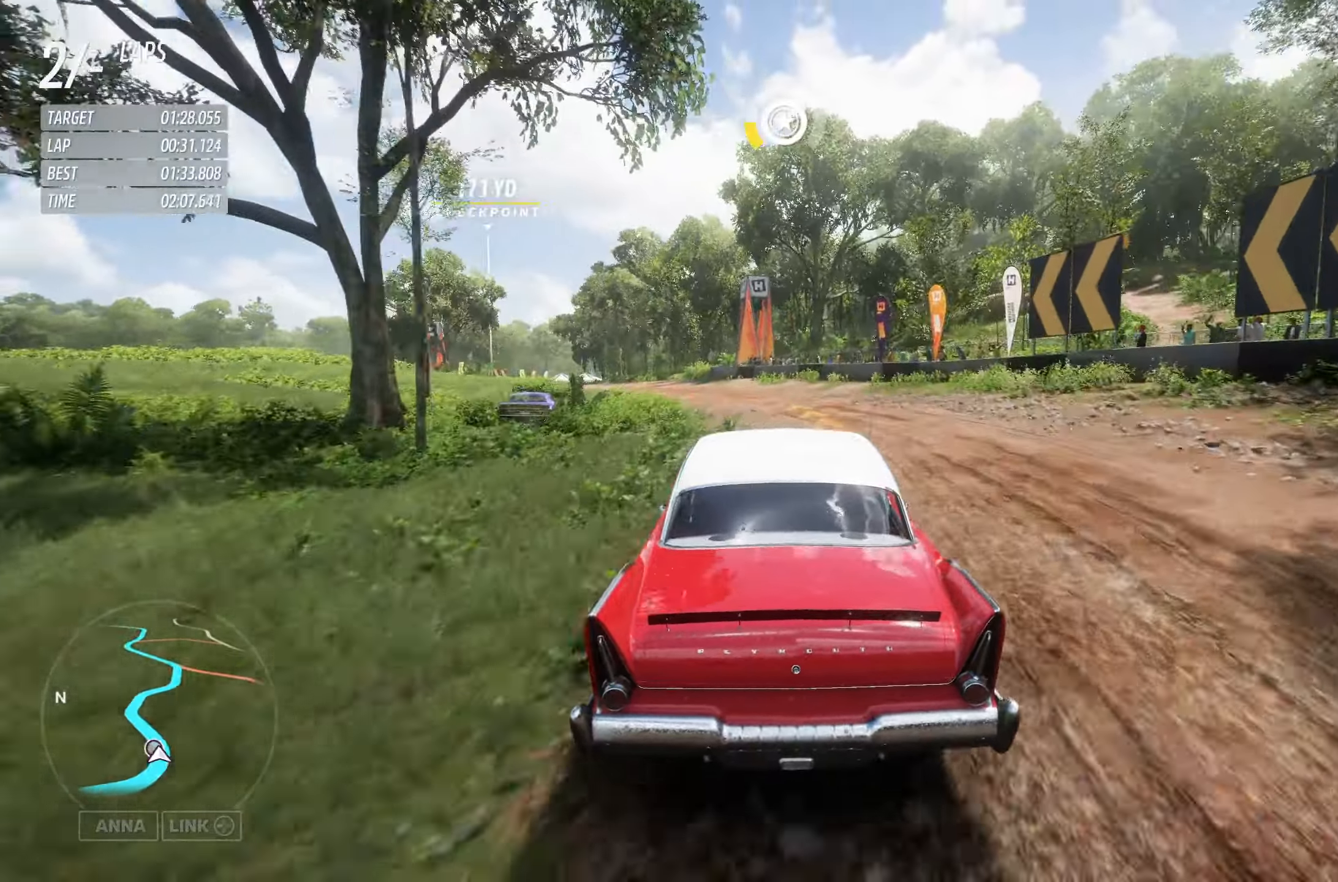
{"buttons": ["R2"], "left_stick": "left", "right_stick": "center", "events": []}
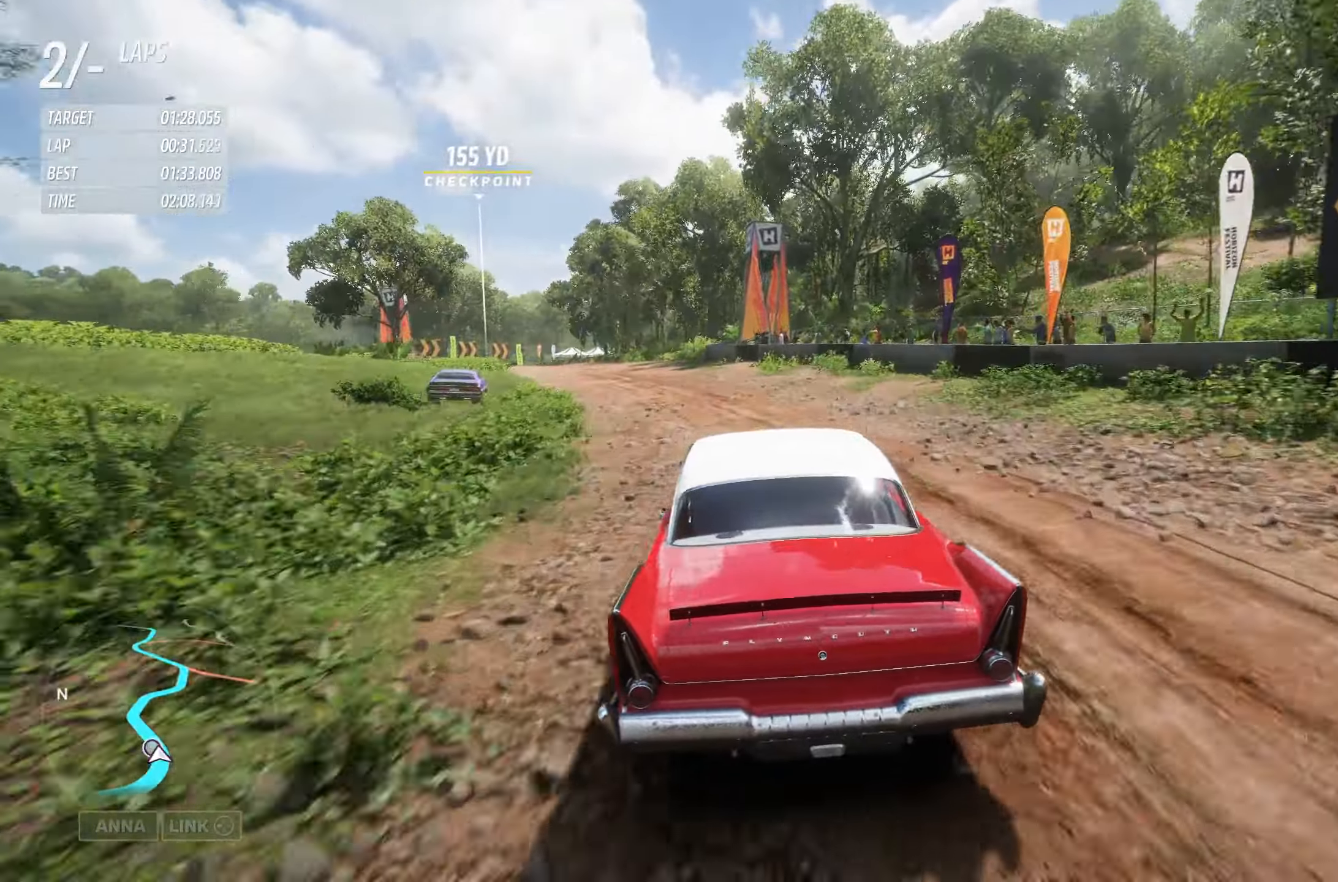
{"buttons": ["R2"], "left_stick": "right", "right_stick": "center", "events": [[150, "left_stick", "center"], [466, "left_stick", "right"]]}
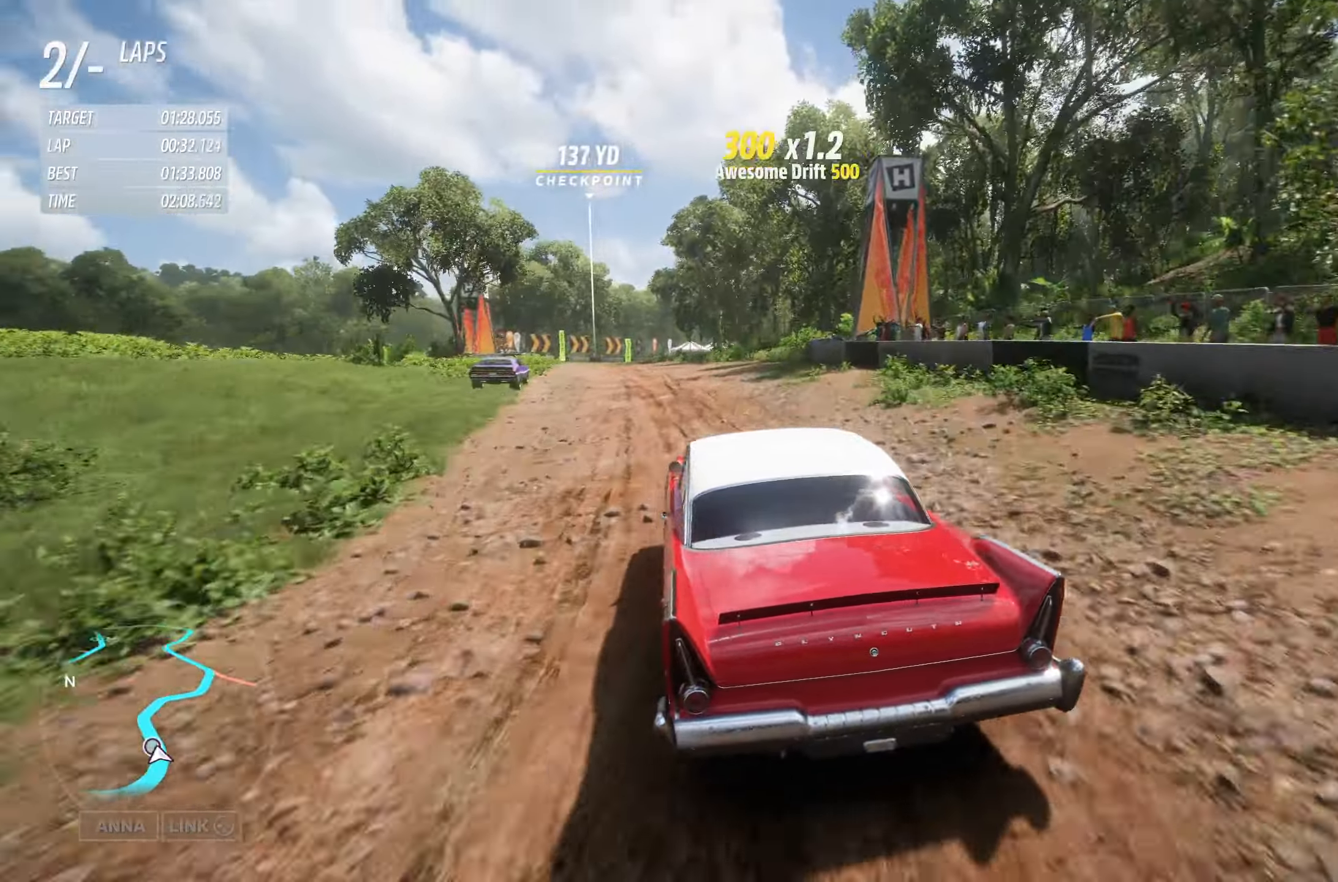
{"buttons": ["R2"], "left_stick": "center", "right_stick": "center", "events": [[116, "left_stick", "center"], [216, "left_stick", "left"], [433, "left_stick", "center"]]}
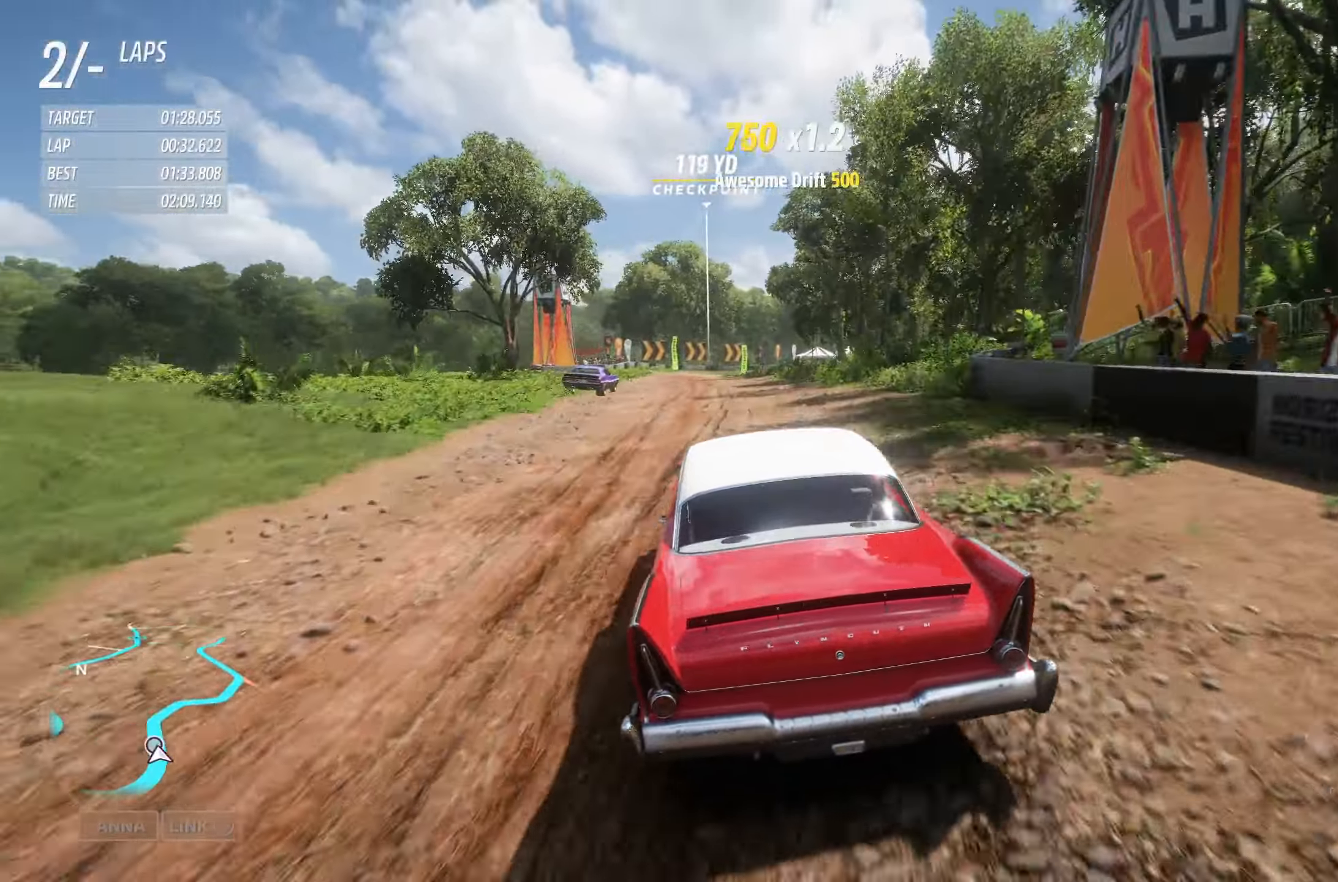
{"buttons": ["R2"], "left_stick": "center", "right_stick": "center", "events": [[400, "left_stick", "left"], [500, "left_stick", "center"]]}
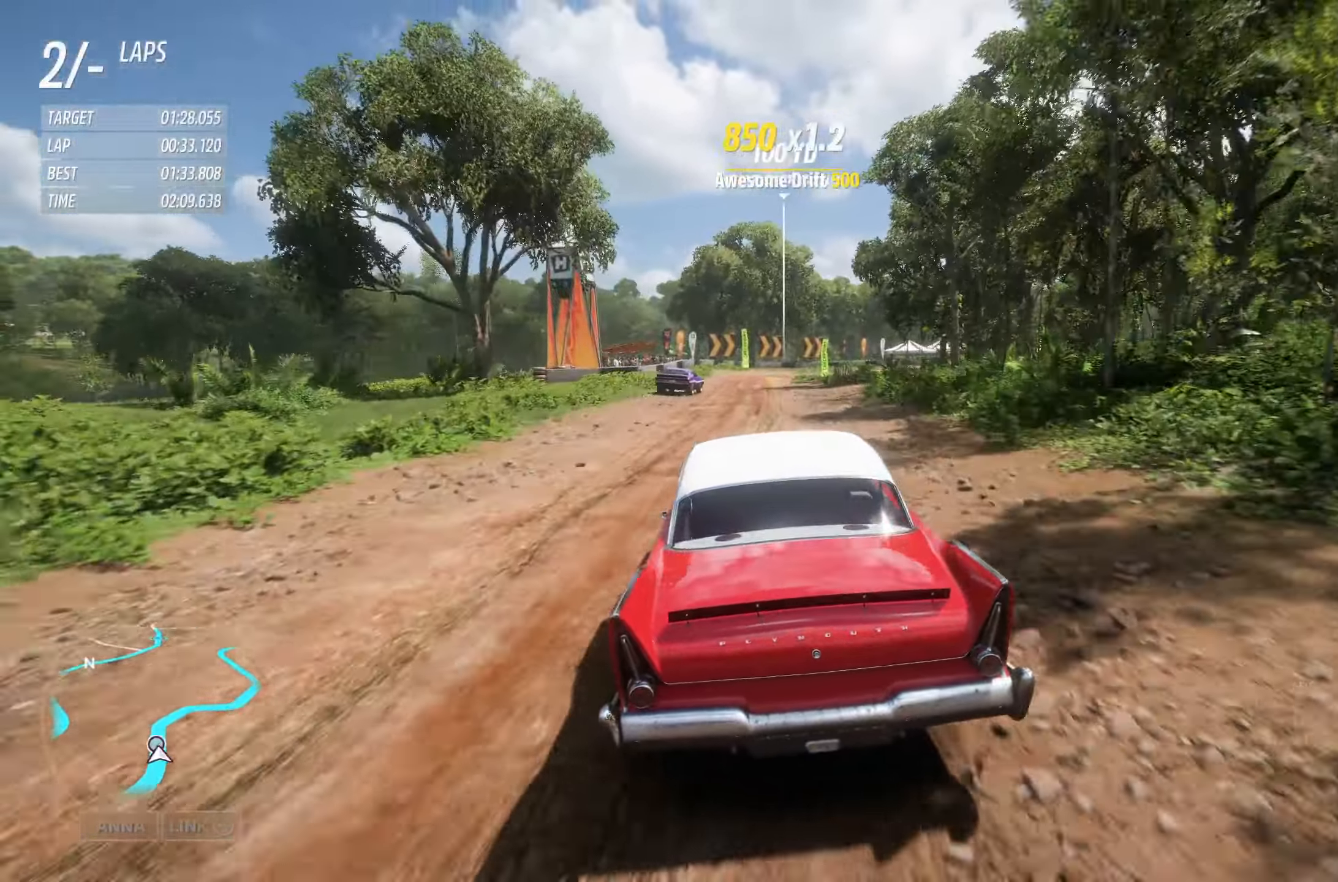
{"buttons": ["R2"], "left_stick": "right", "right_stick": "center", "events": [[483, "left_stick", "right"]]}
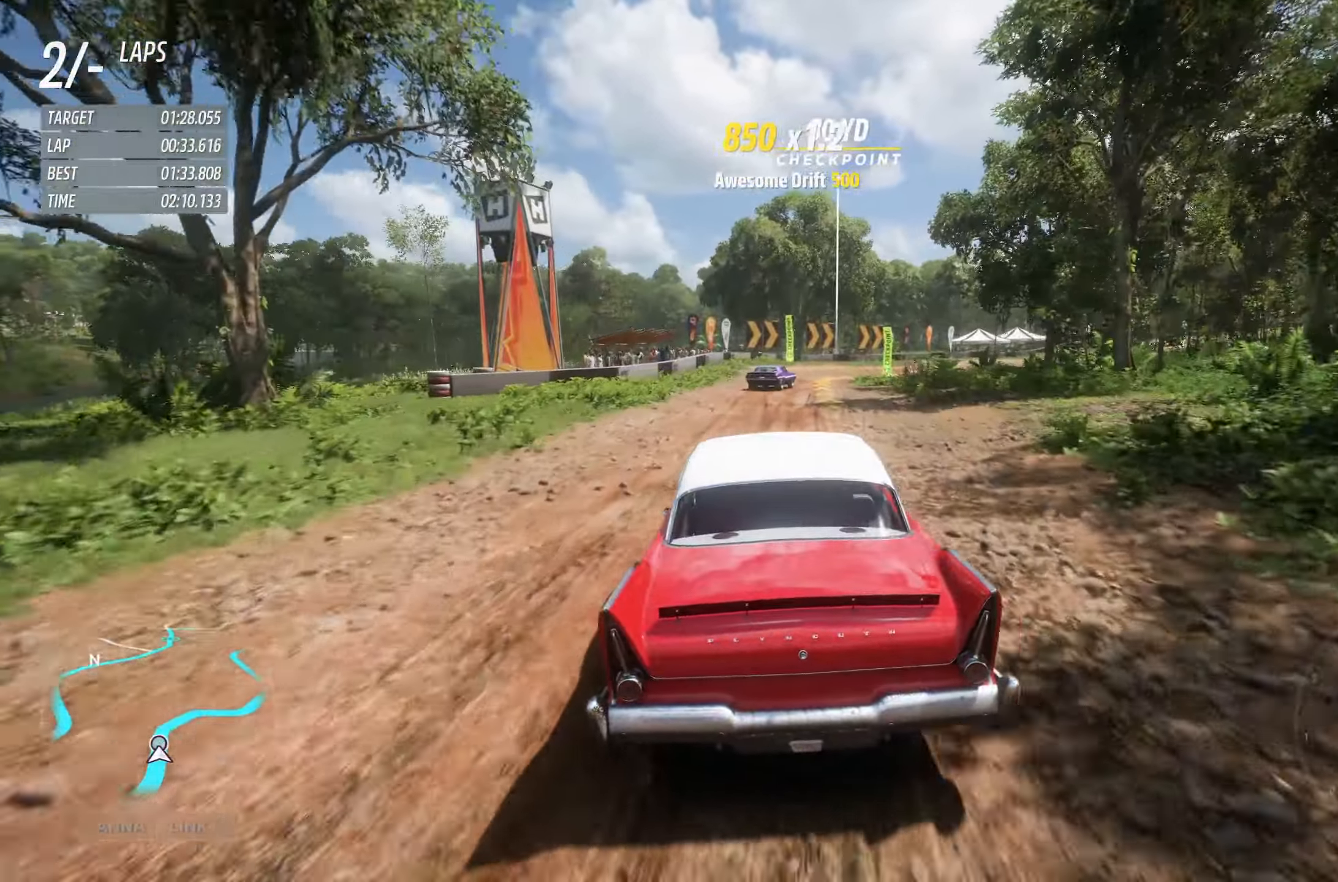
{"buttons": ["R2"], "left_stick": "right", "right_stick": "center", "events": [[350, "left_stick", "center"], [483, "left_stick", "right"]]}